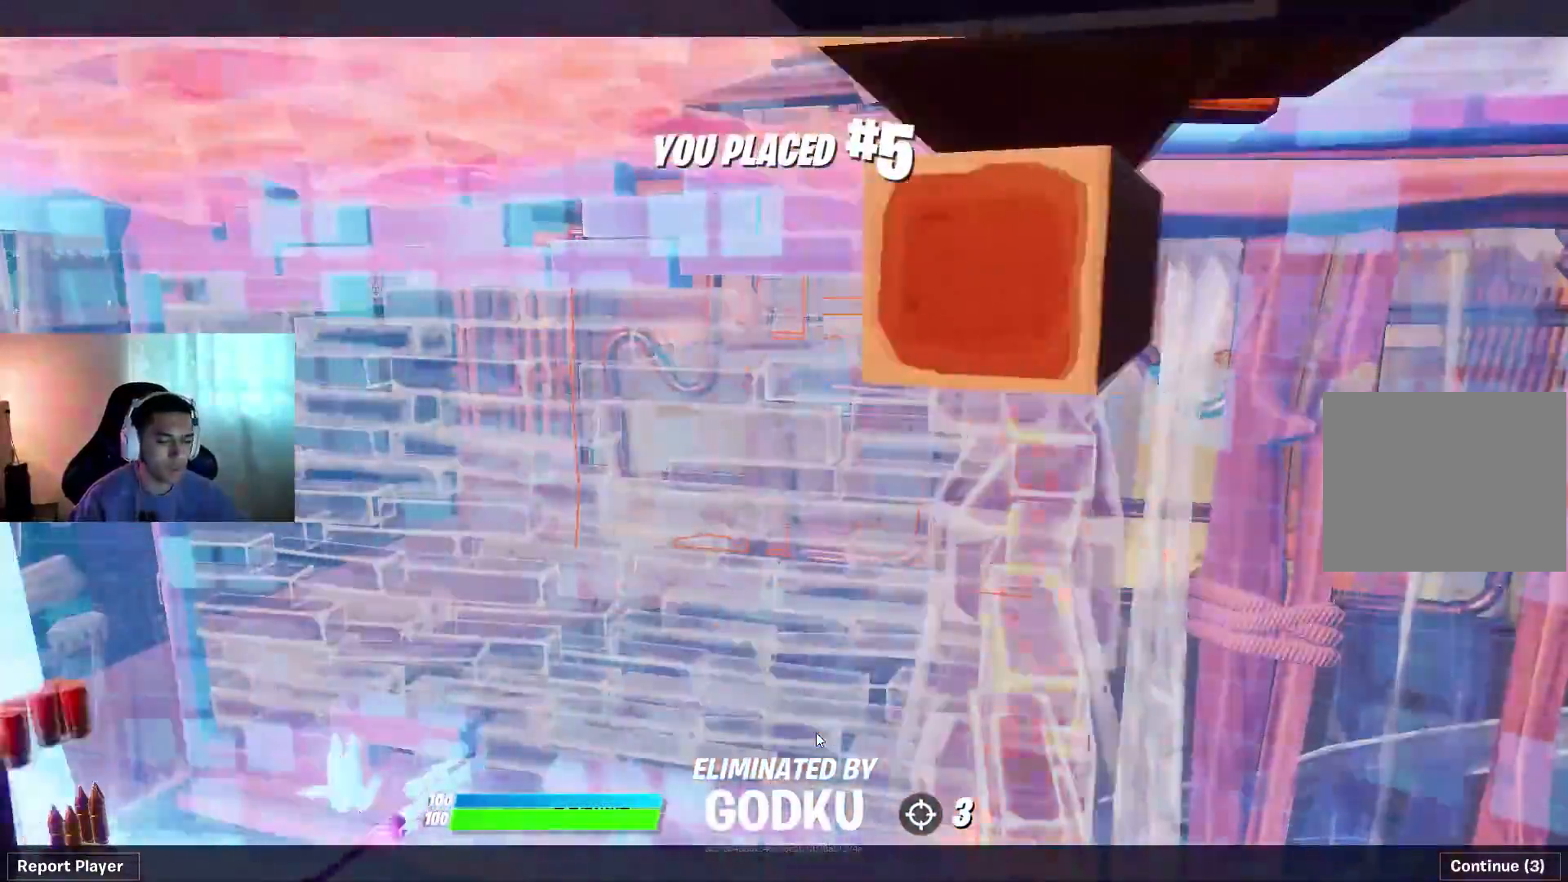
Gameplay with a controller (PlayStation layout); each line is a JSON object with the inputs held at the frame after it (dt_ms = milliseconds from this image to that frame). "events" lists button and stick changes between this image and that frame as [ms after this image, input, new state], when the widget could be followed in between.
{"dt_ms": 500, "buttons": [], "left_stick": "center", "right_stick": "center", "events": []}
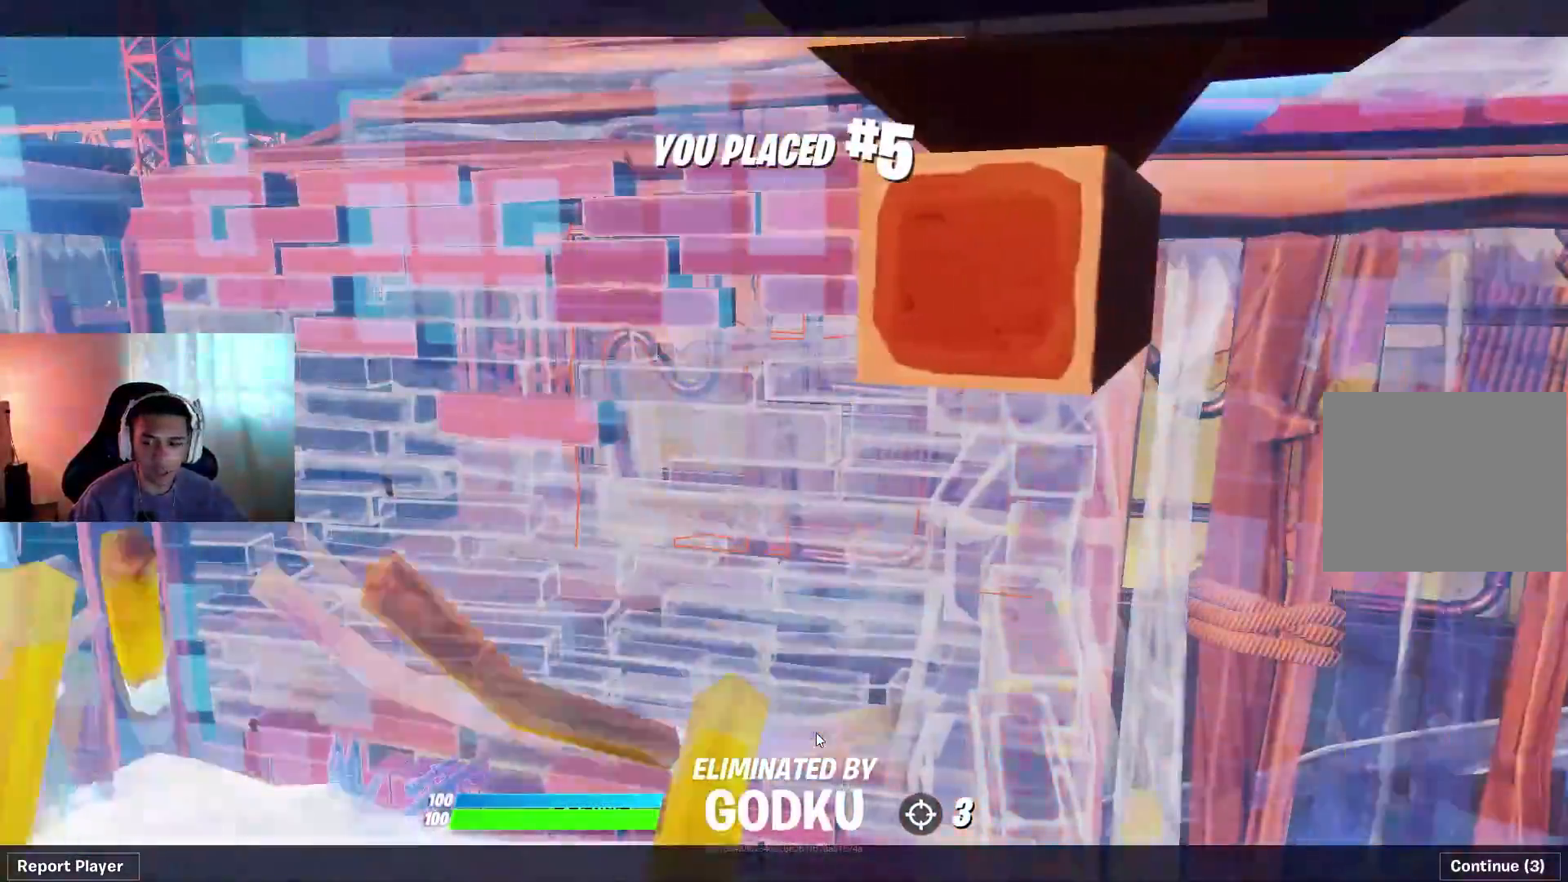
{"dt_ms": 500, "buttons": [], "left_stick": "center", "right_stick": "center", "events": []}
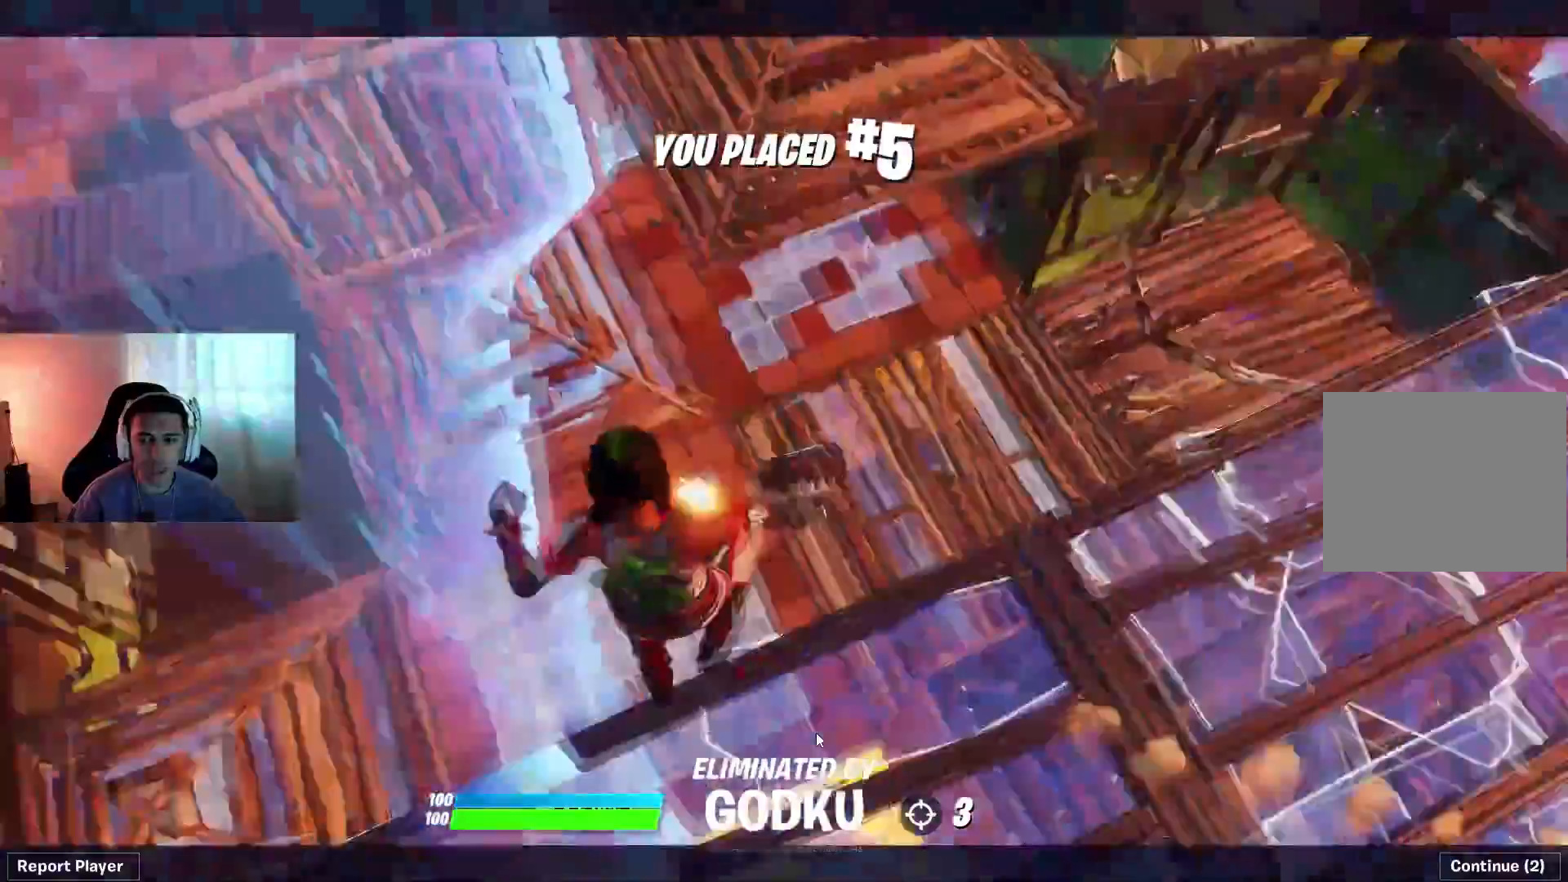
{"dt_ms": 500, "buttons": [], "left_stick": "center", "right_stick": "center"}
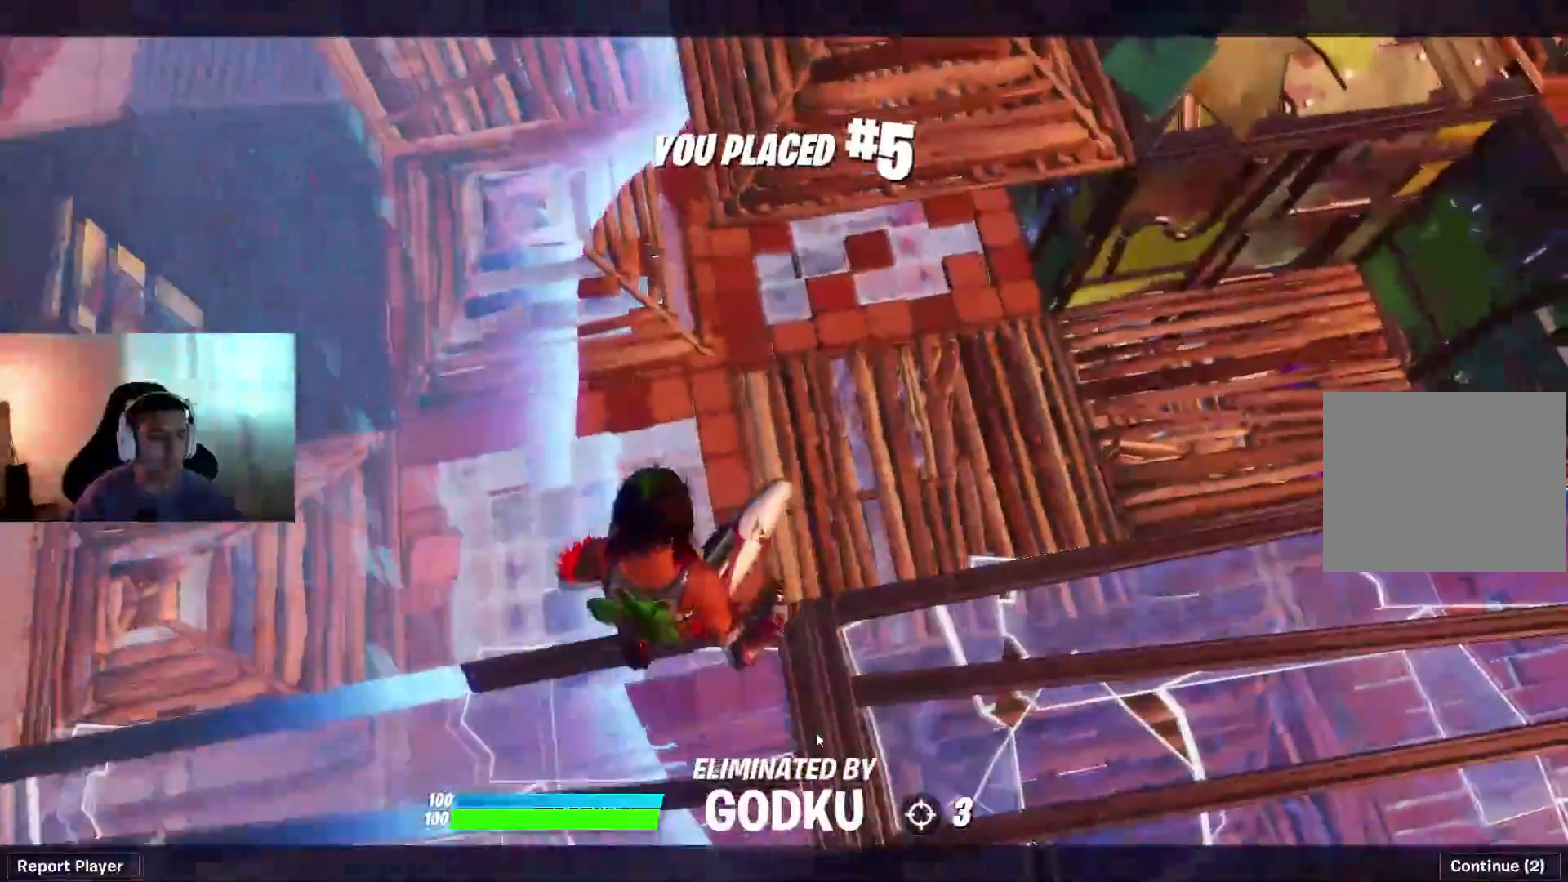
{"dt_ms": 500, "buttons": [], "left_stick": "down-left", "right_stick": "center", "events": [[433, "left_stick", "down-left"]]}
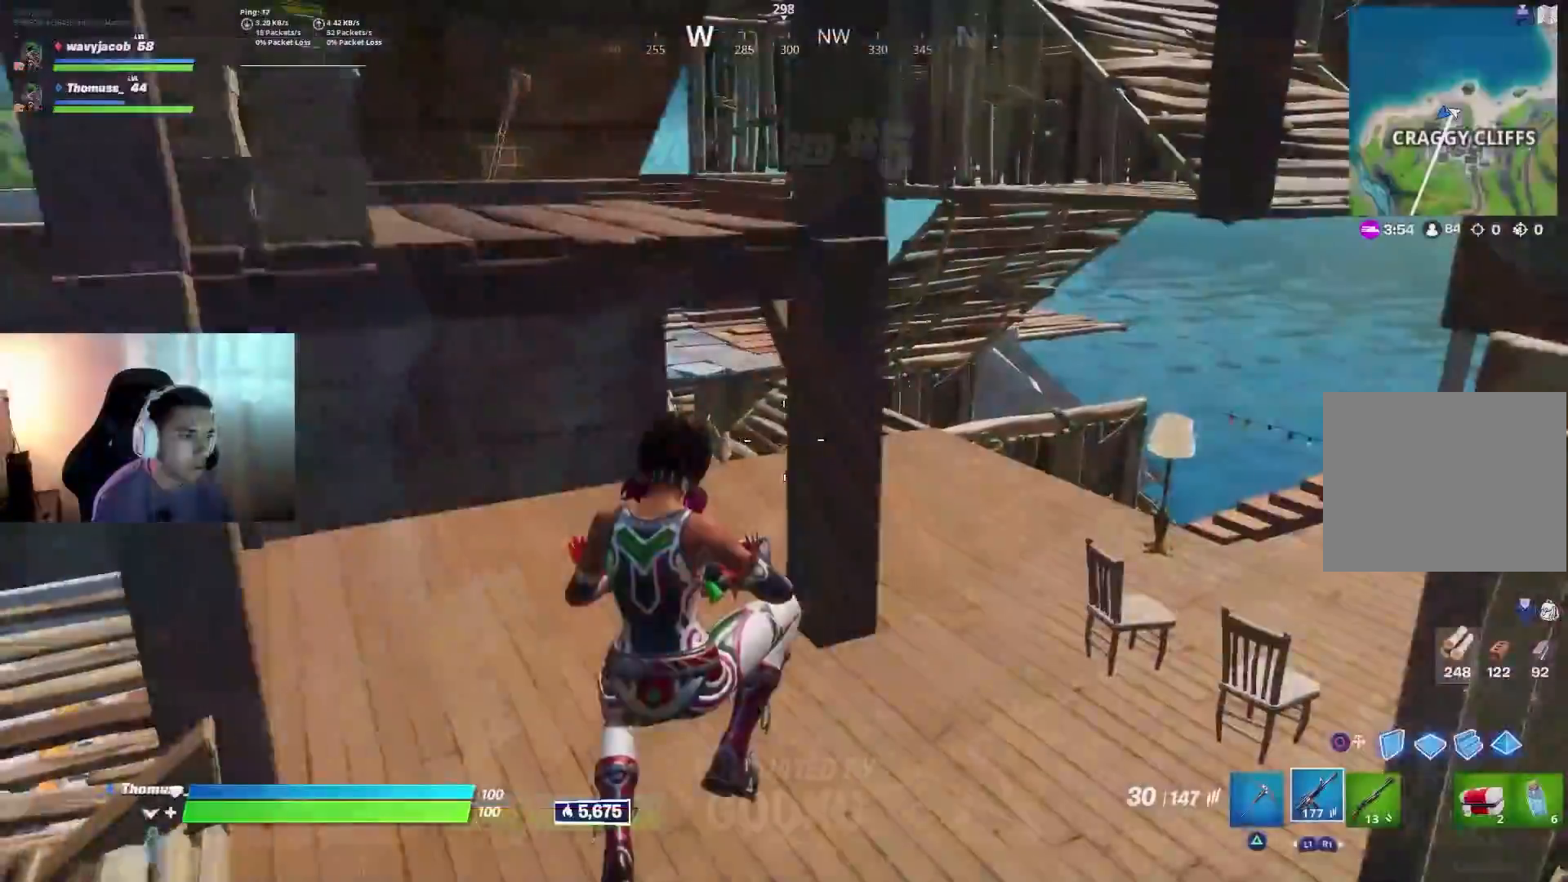
{"dt_ms": 500, "buttons": [], "left_stick": "up-right", "right_stick": "center", "events": [[67, "left_stick", "down-right"], [133, "left_stick", "right"], [133, "right_stick", "up-left"], [367, "right_stick", "center"], [383, "R3", "down"], [383, "left_stick", "up-right"], [467, "R3", "up"]]}
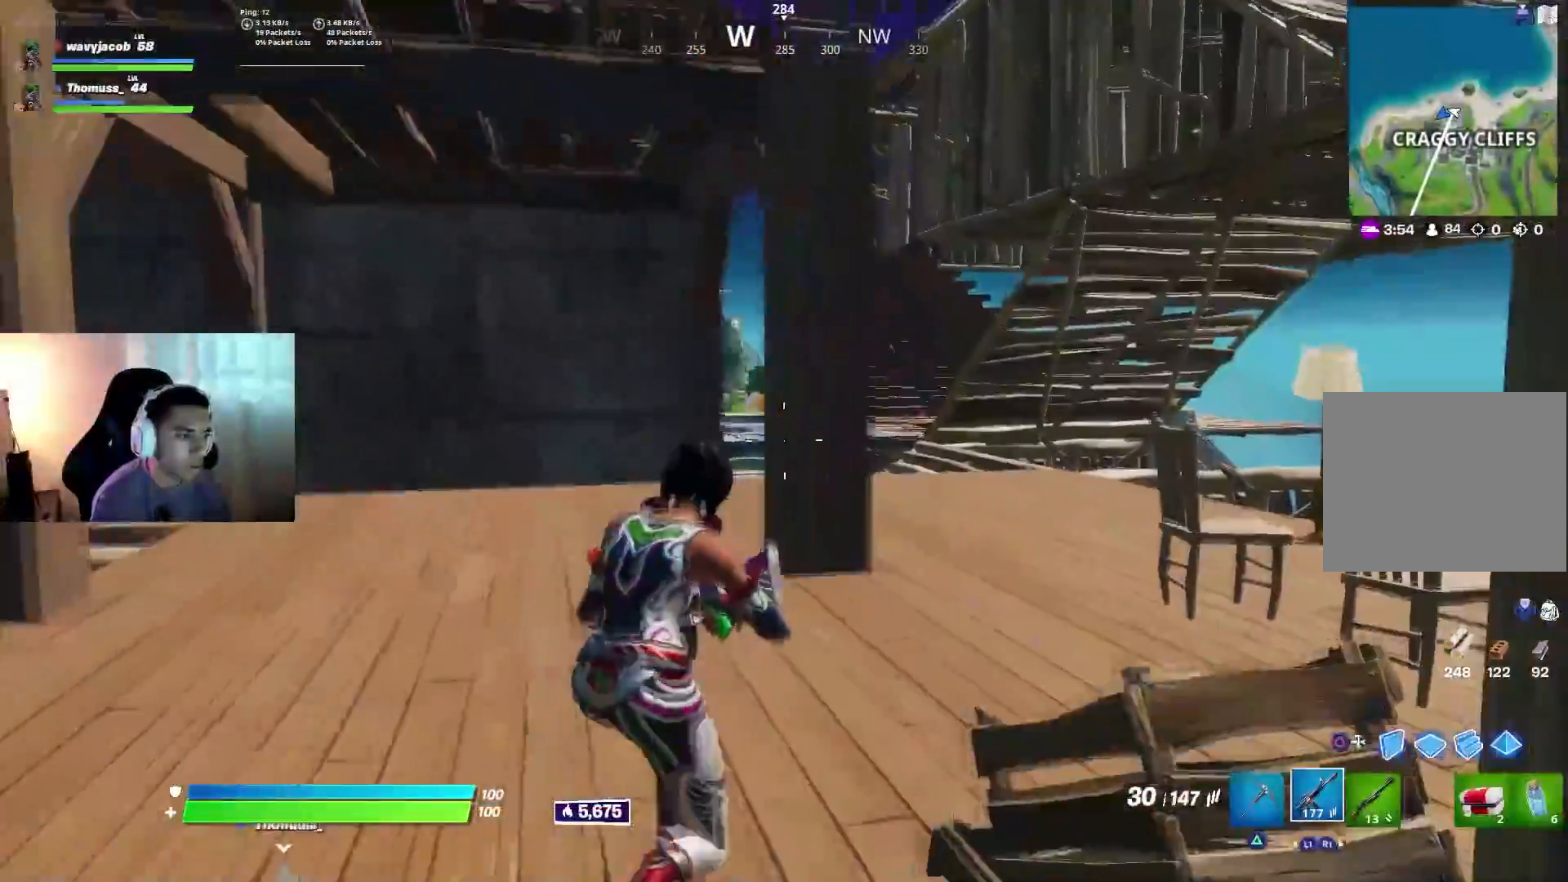
{"dt_ms": 500, "buttons": [], "left_stick": "right", "right_stick": "center", "events": [[117, "right_stick", "left"], [167, "left_stick", "right"], [417, "right_stick", "center"]]}
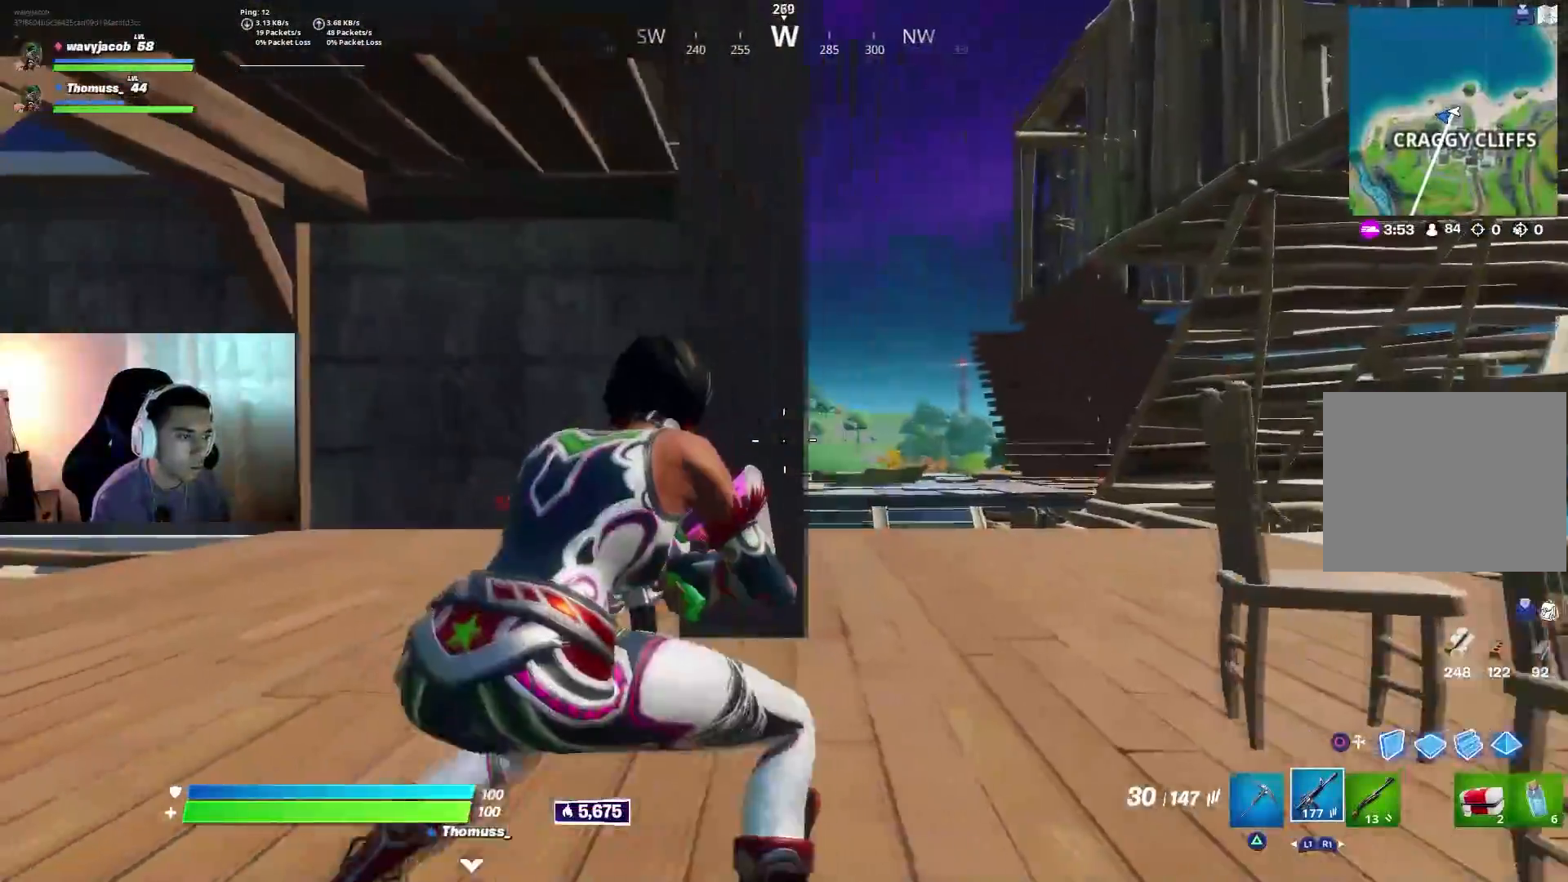
{"dt_ms": 500, "buttons": [], "left_stick": "right", "right_stick": "left", "events": [[150, "right_stick", "left"], [367, "right_stick", "center"], [417, "right_stick", "left"]]}
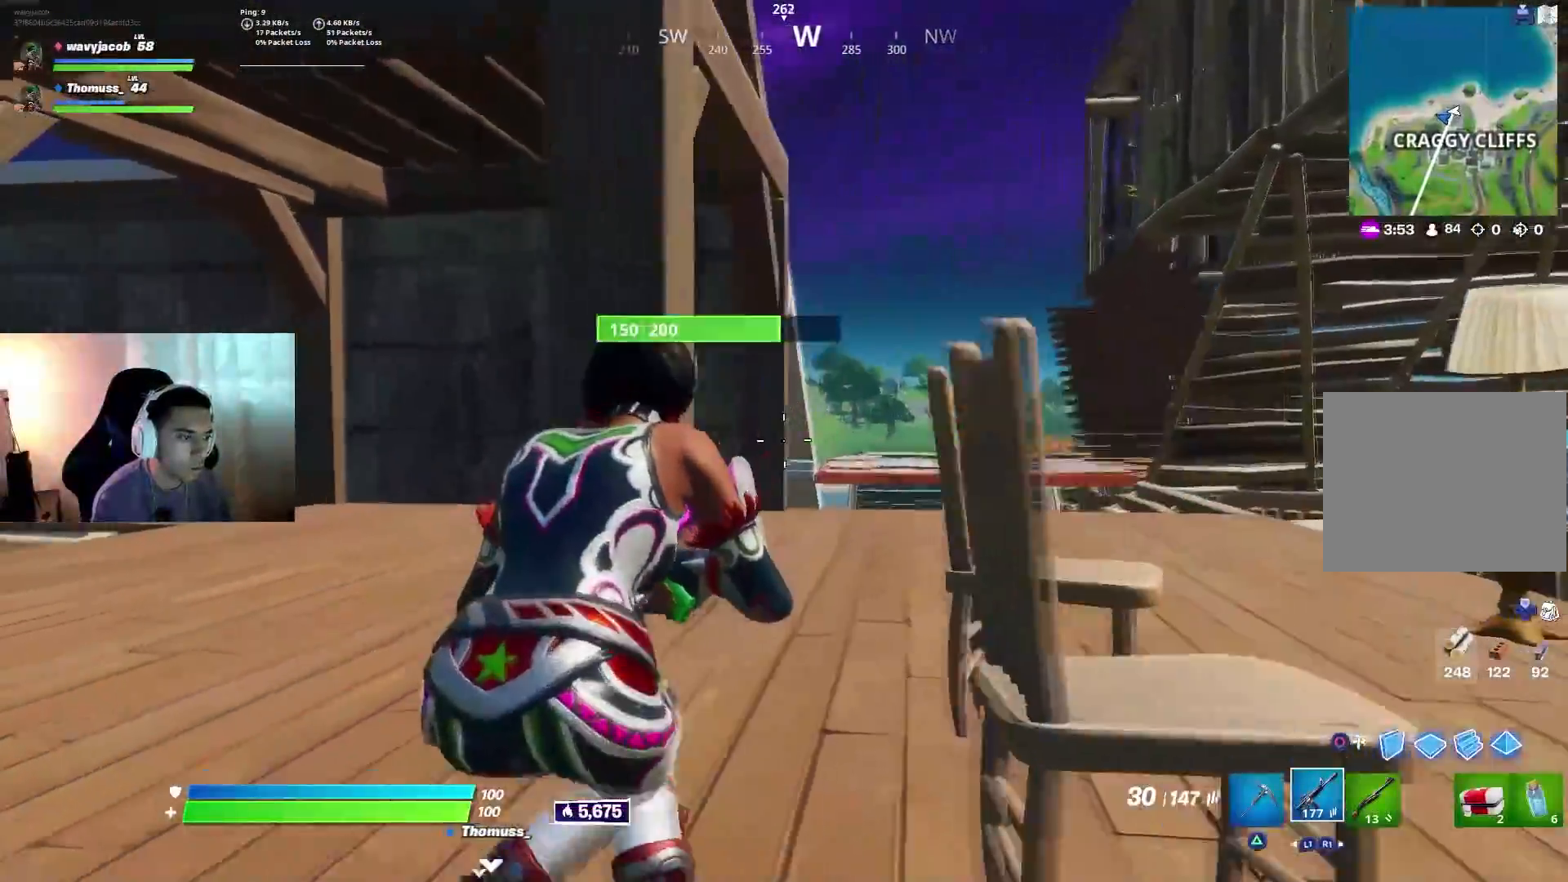
{"dt_ms": 500, "buttons": [], "left_stick": "right", "right_stick": "center", "events": [[167, "right_stick", "center"]]}
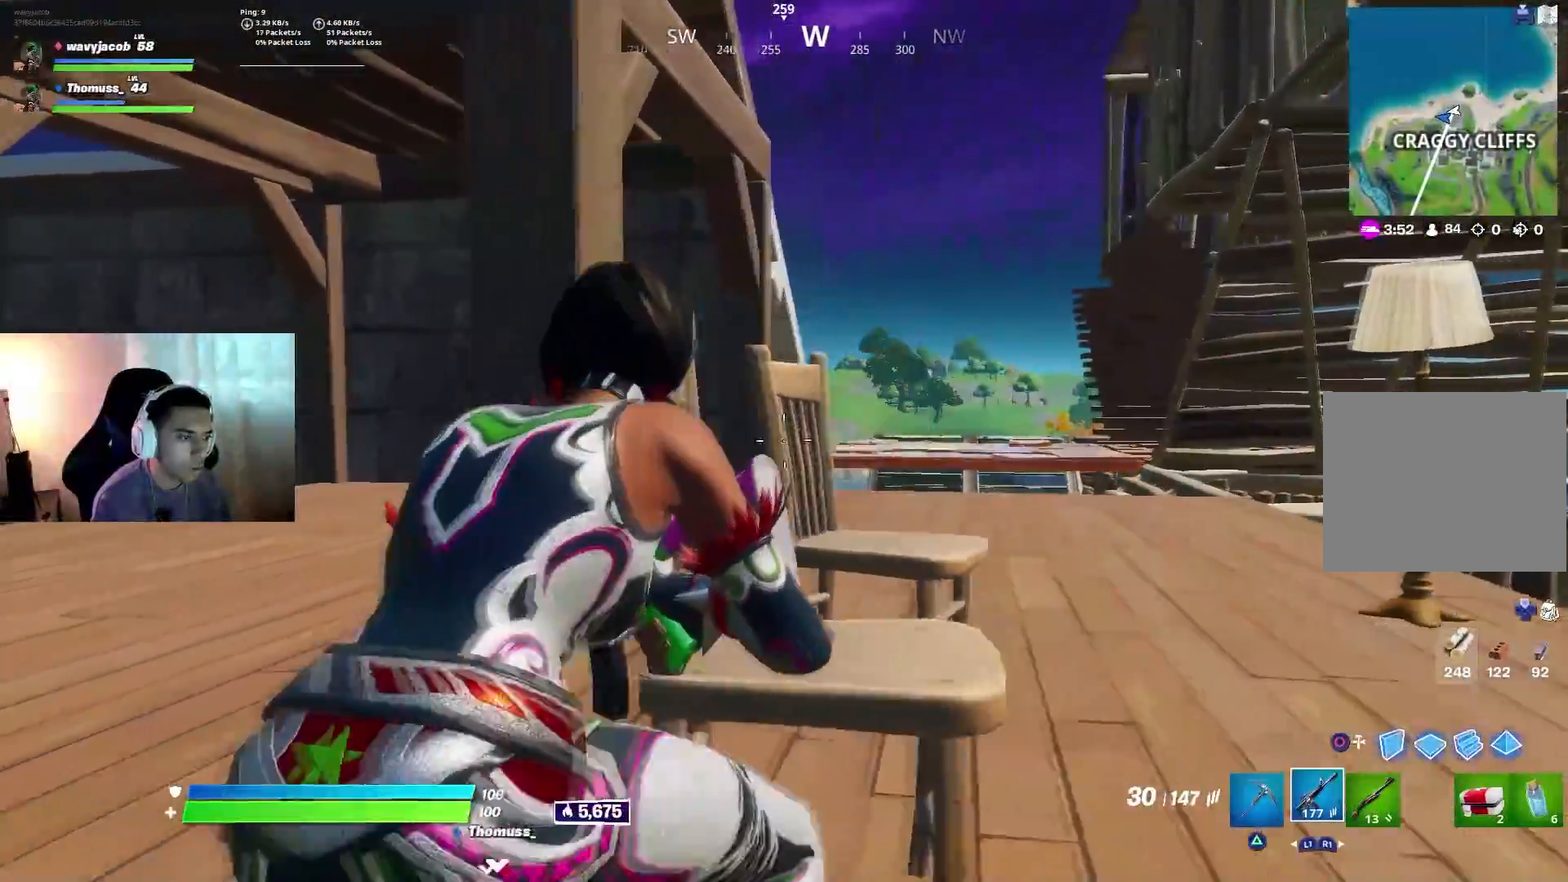
{"dt_ms": 500, "buttons": [], "left_stick": "right", "right_stick": "center", "events": [[100, "right_stick", "left"], [167, "right_stick", "down-left"], [367, "right_stick", "center"]]}
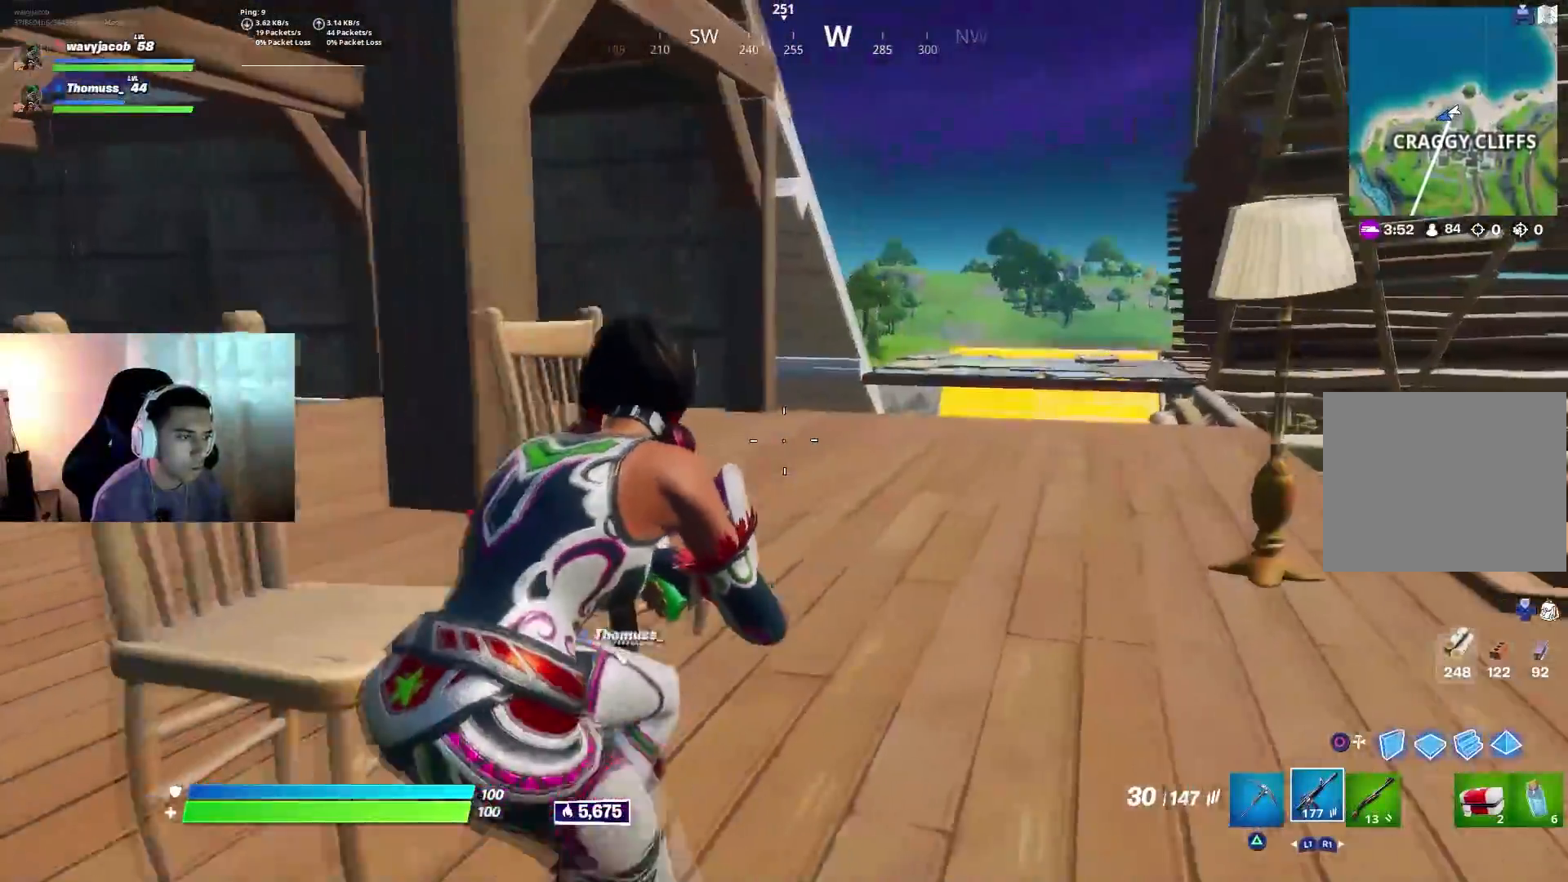
{"dt_ms": 500, "buttons": [], "left_stick": "up-right", "right_stick": "down-left", "events": [[233, "right_stick", "up-right"], [333, "left_stick", "up-right"], [400, "right_stick", "left"], [467, "right_stick", "down-left"]]}
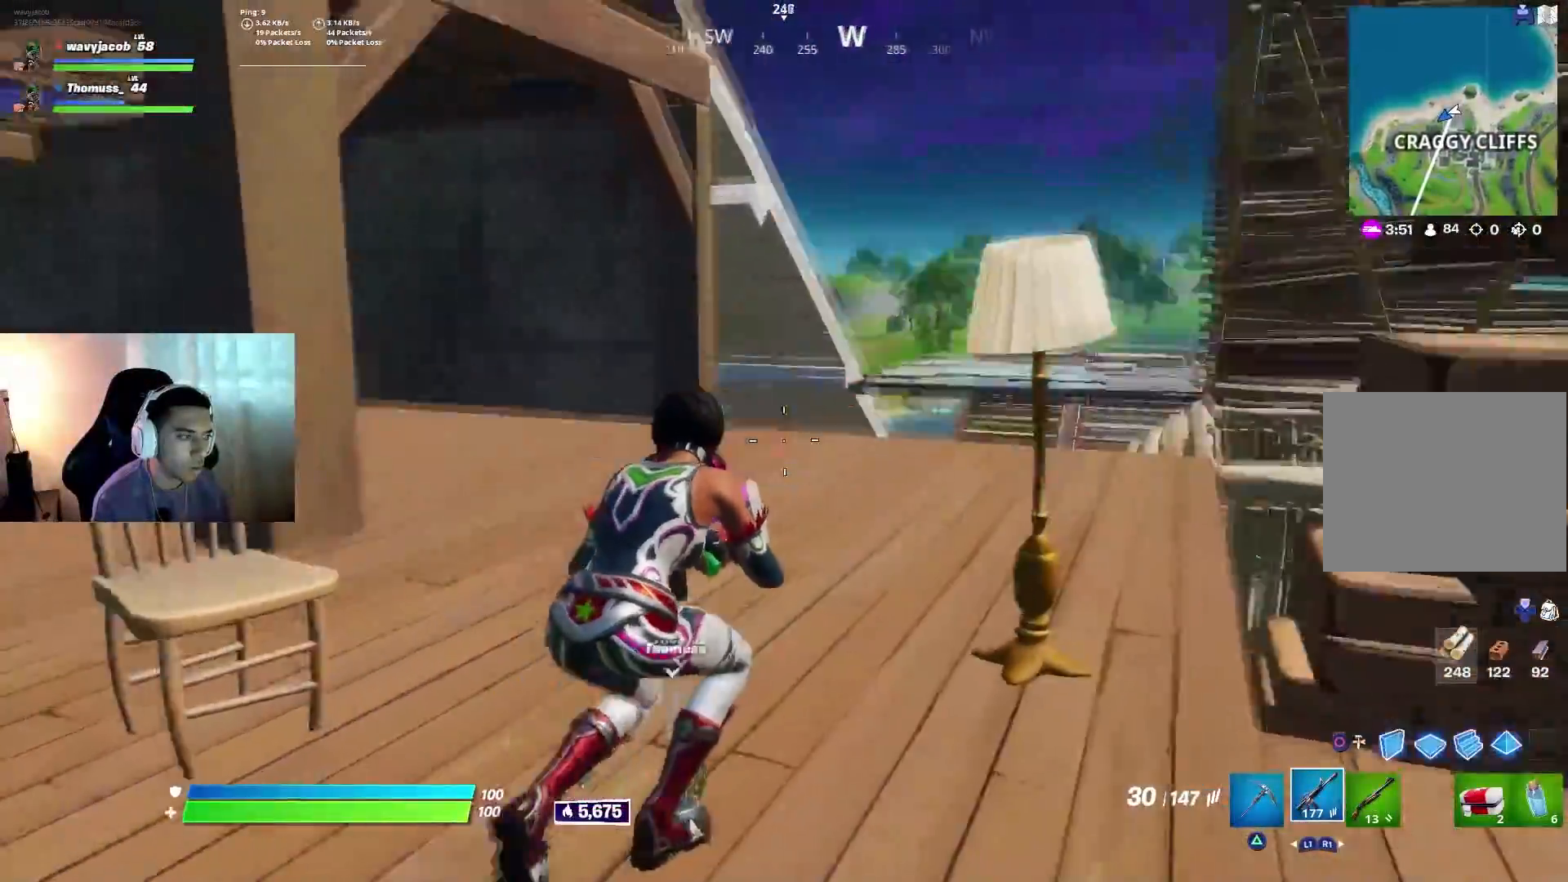
{"dt_ms": 500, "buttons": ["R3"], "left_stick": "up-right", "right_stick": "center", "events": [[250, "right_stick", "center"], [500, "R3", "down"]]}
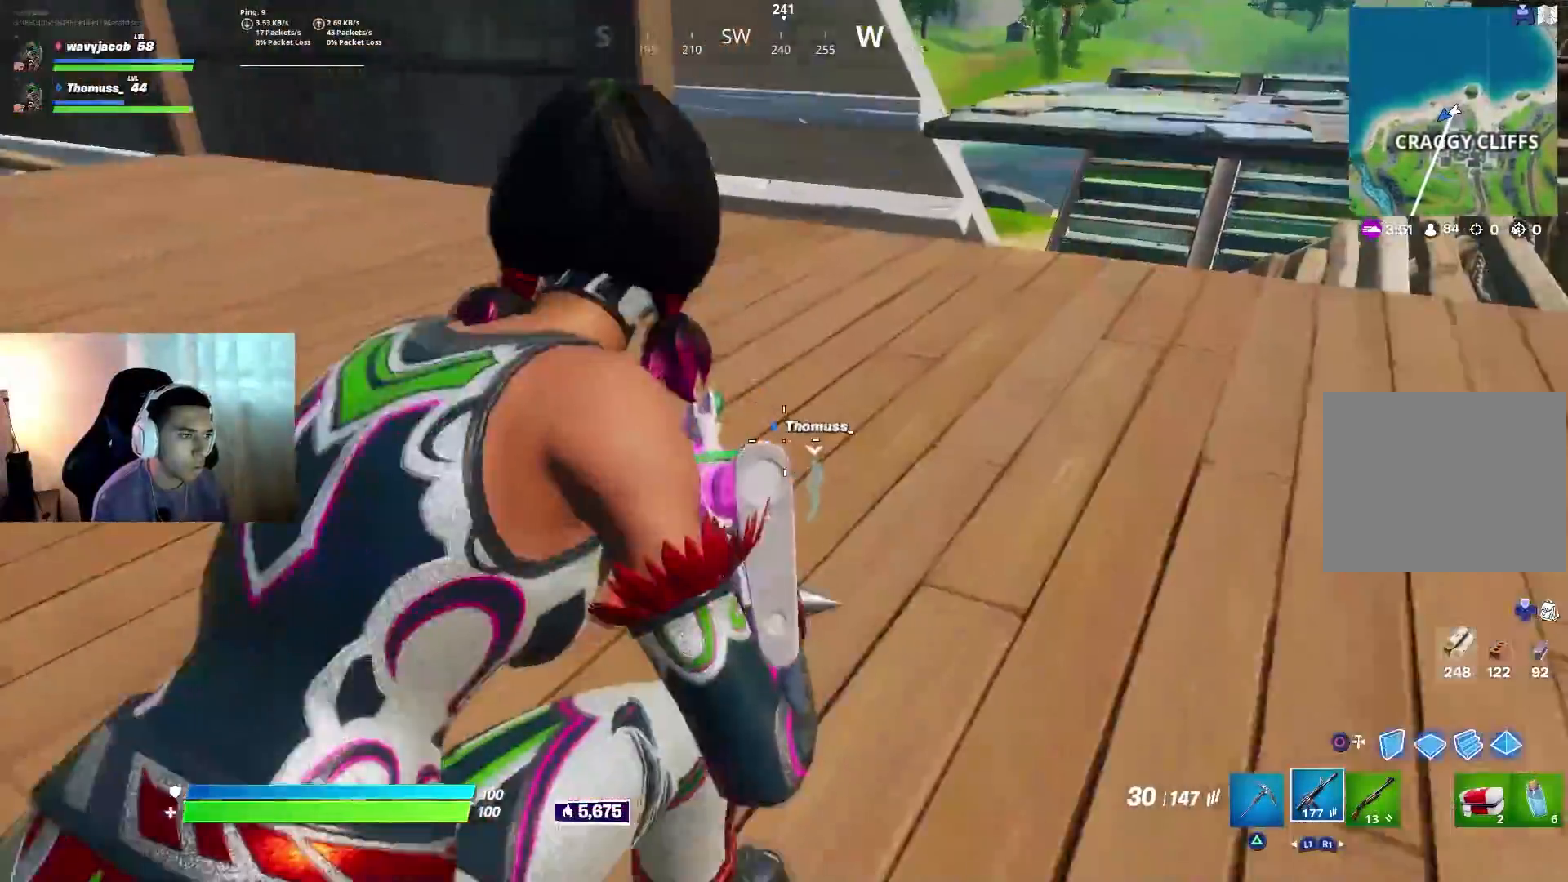
{"dt_ms": 500, "buttons": [], "left_stick": "up-right", "right_stick": "center", "events": [[67, "R3", "up"], [133, "right_stick", "down"], [417, "R3", "down"], [417, "right_stick", "center"], [500, "R3", "up"]]}
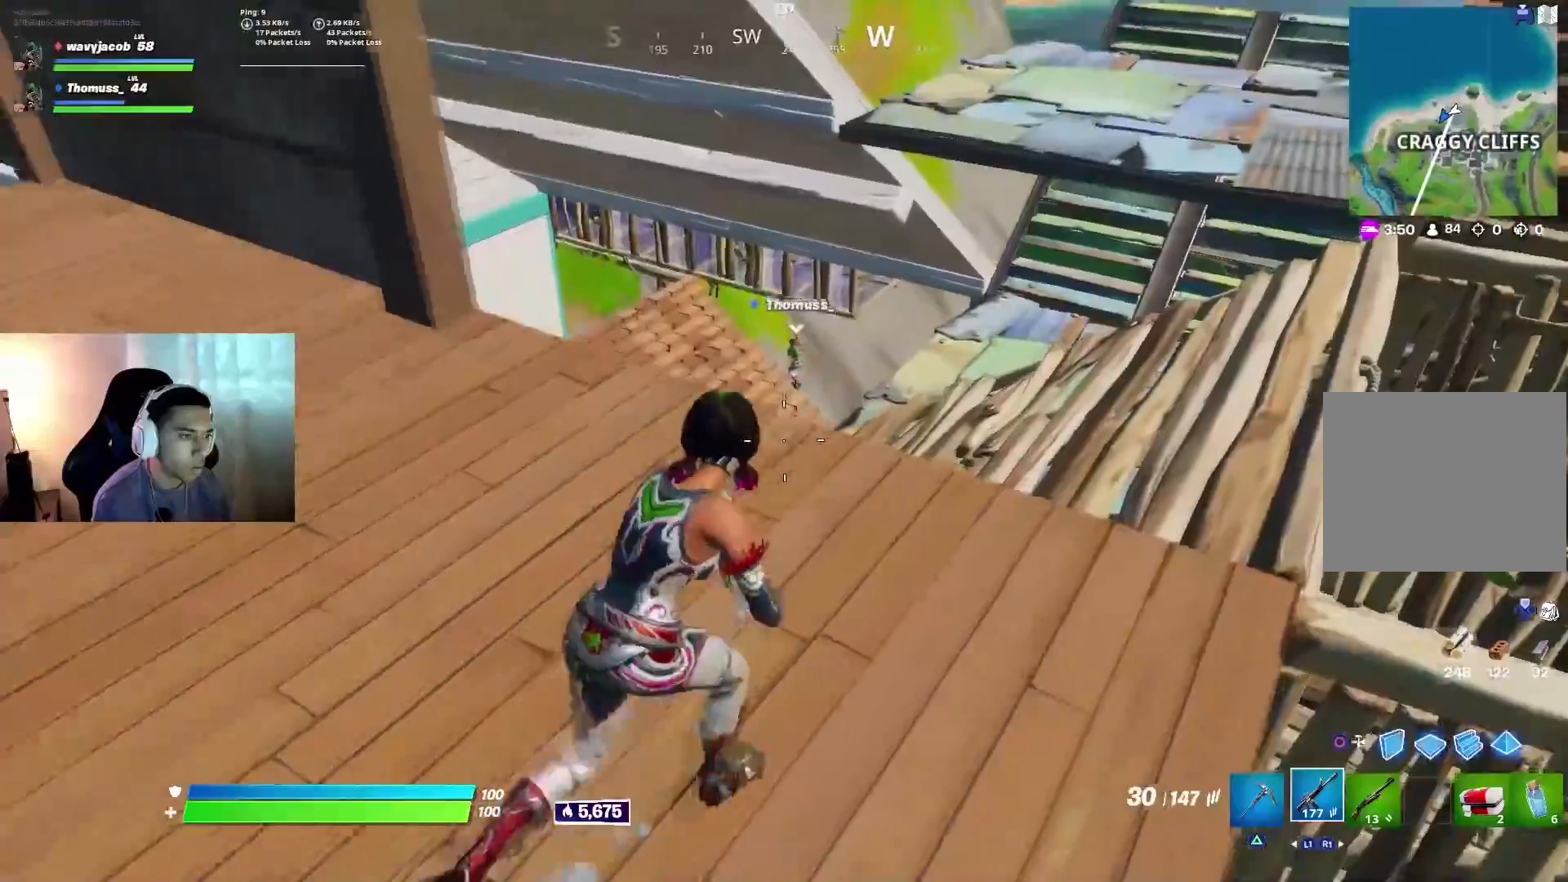
{"dt_ms": 500, "buttons": [], "left_stick": "up-right", "right_stick": "up", "events": [[200, "R3", "down"], [317, "R3", "up"], [317, "right_stick", "up-left"], [433, "right_stick", "up"]]}
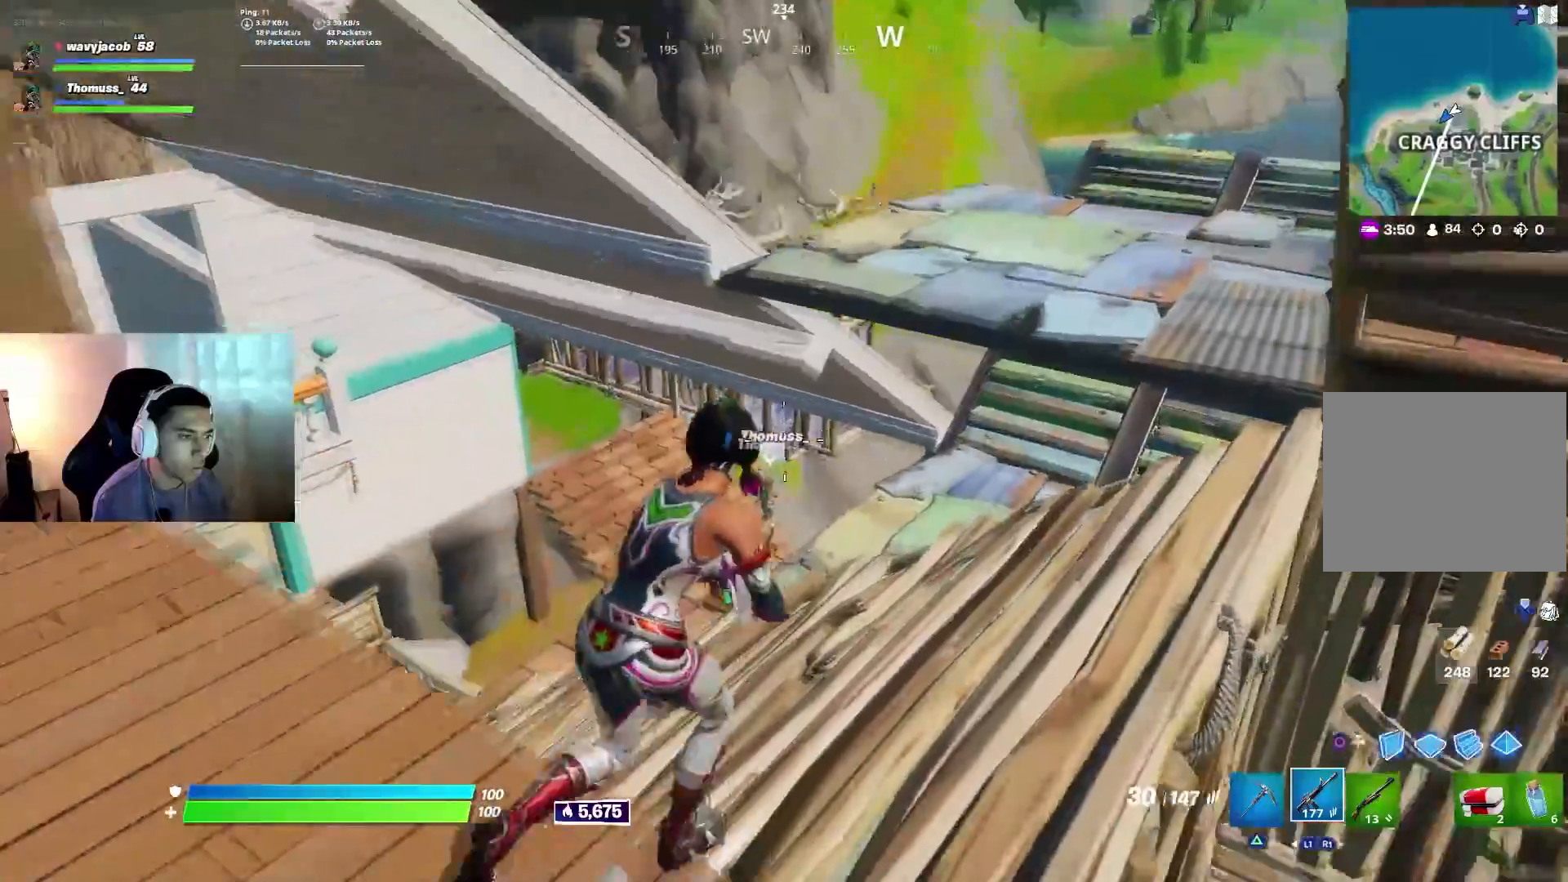
{"dt_ms": 500, "buttons": [], "left_stick": "up", "right_stick": "center", "events": [[300, "right_stick", "center"], [317, "left_stick", "up"], [400, "CROSS", "down"], [483, "CROSS", "up"]]}
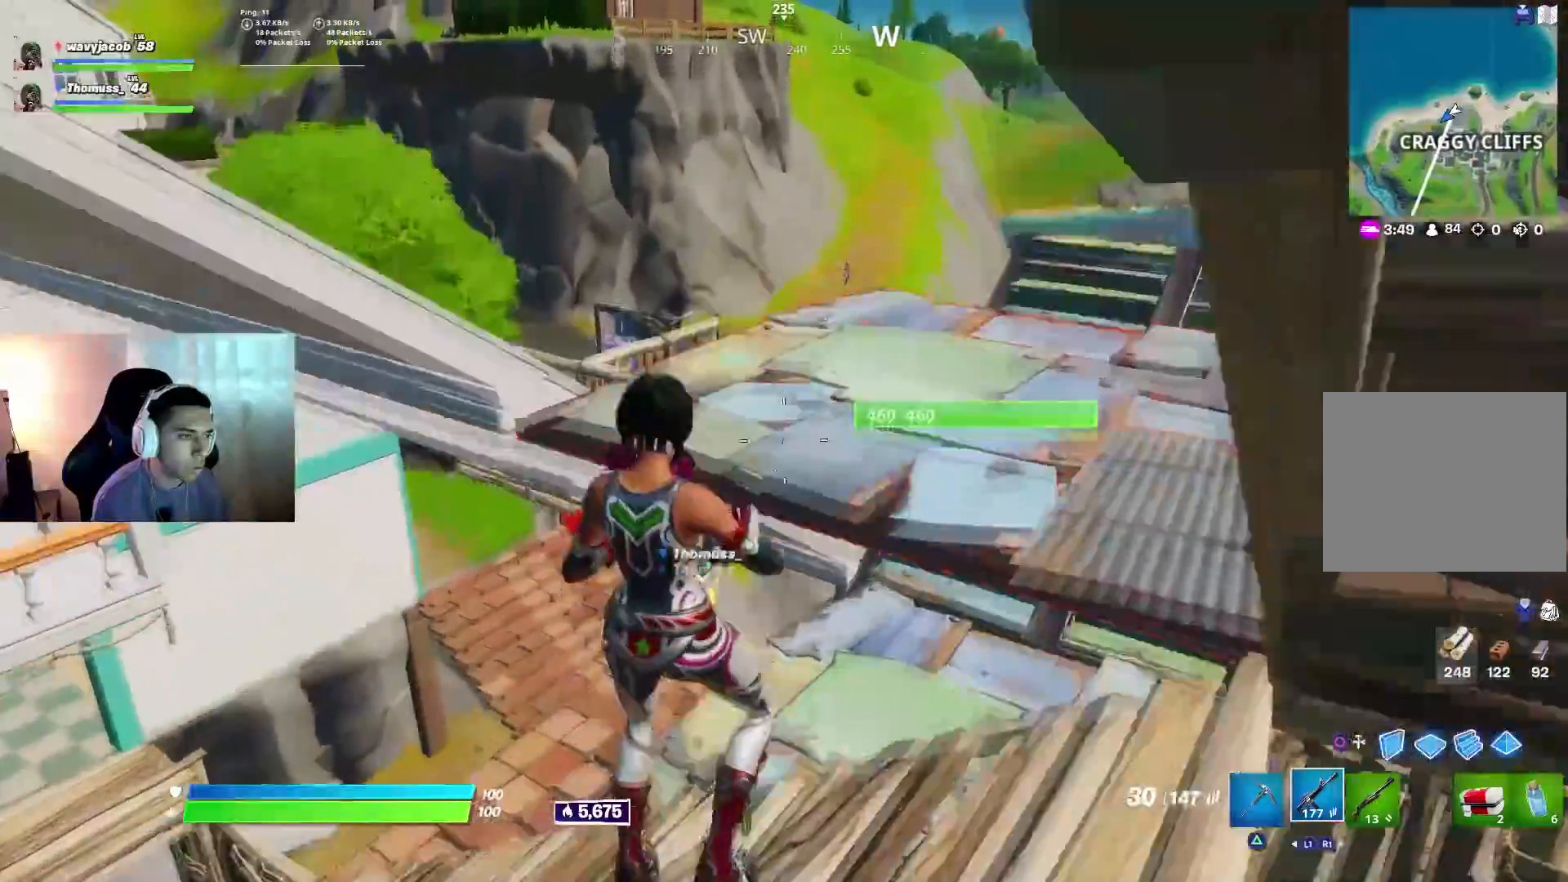
{"dt_ms": 500, "buttons": [], "left_stick": "up", "right_stick": "up", "events": [[33, "left_stick", "up-right"], [333, "left_stick", "up"], [400, "right_stick", "up"]]}
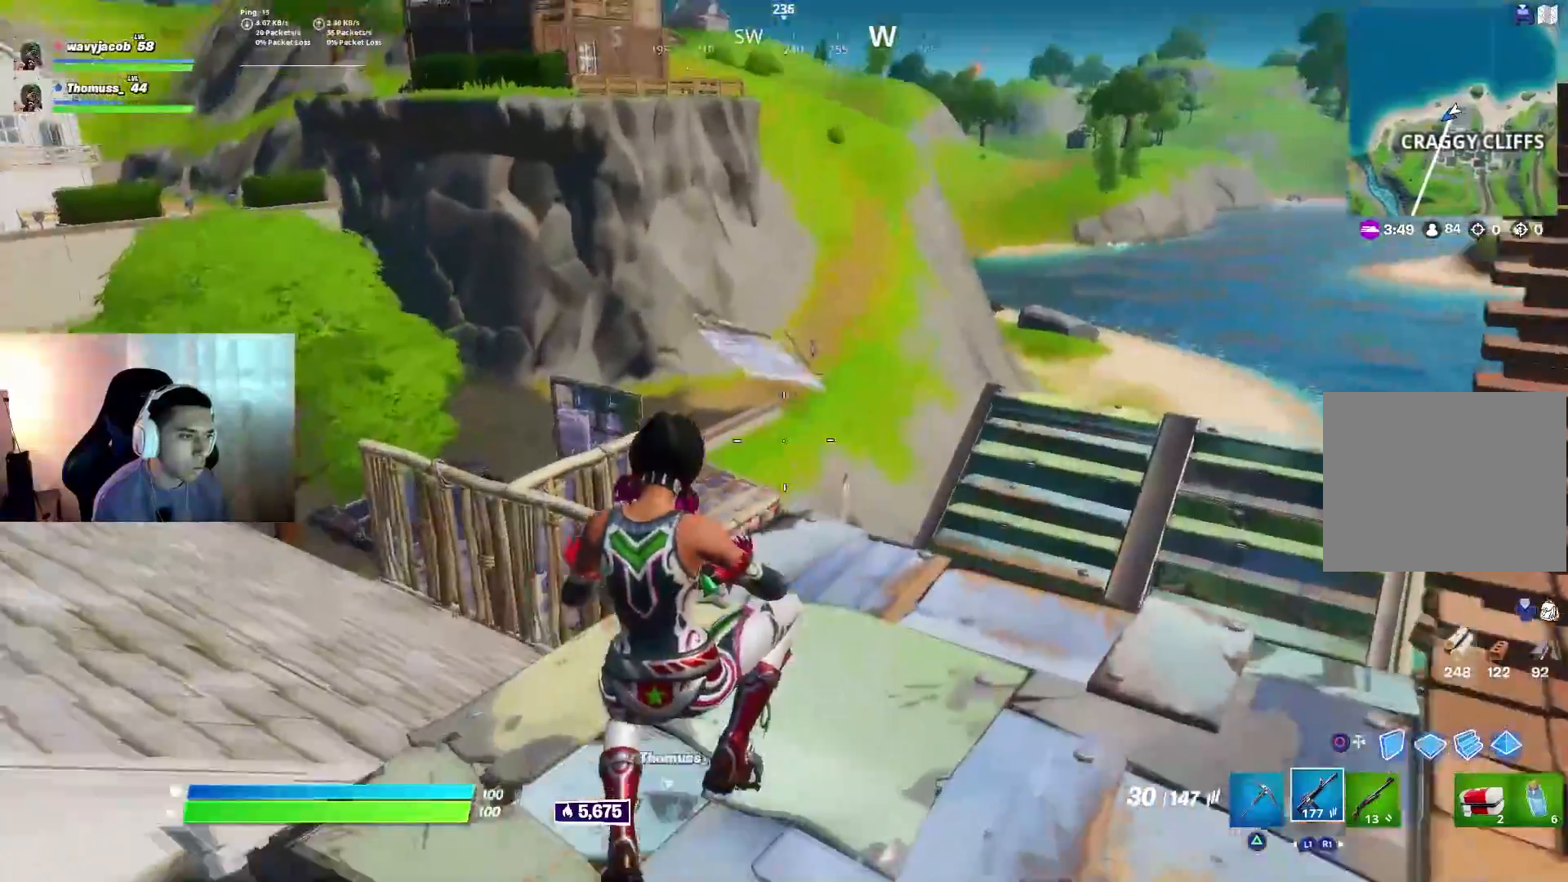
{"dt_ms": 500, "buttons": [], "left_stick": "up-right", "right_stick": "center", "events": [[117, "left_stick", "up-right"], [133, "right_stick", "center"], [183, "R3", "down"], [200, "right_stick", "down"], [283, "R3", "up"], [283, "right_stick", "down-left"], [383, "right_stick", "center"]]}
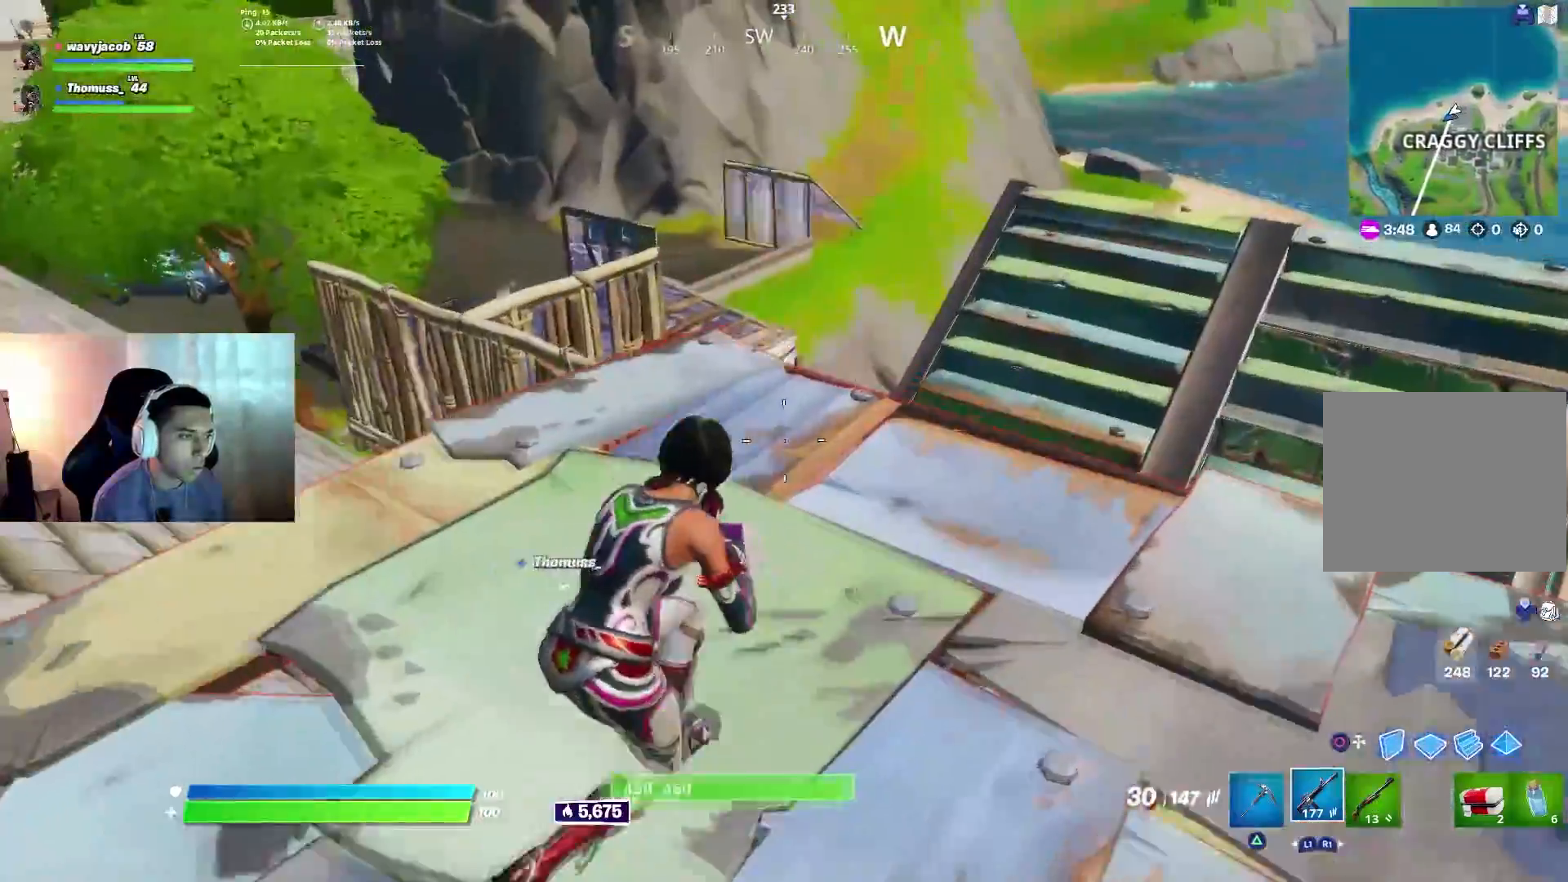
{"dt_ms": 500, "buttons": [], "left_stick": "up-right", "right_stick": "center", "events": [[300, "R3", "down"], [383, "R3", "up"]]}
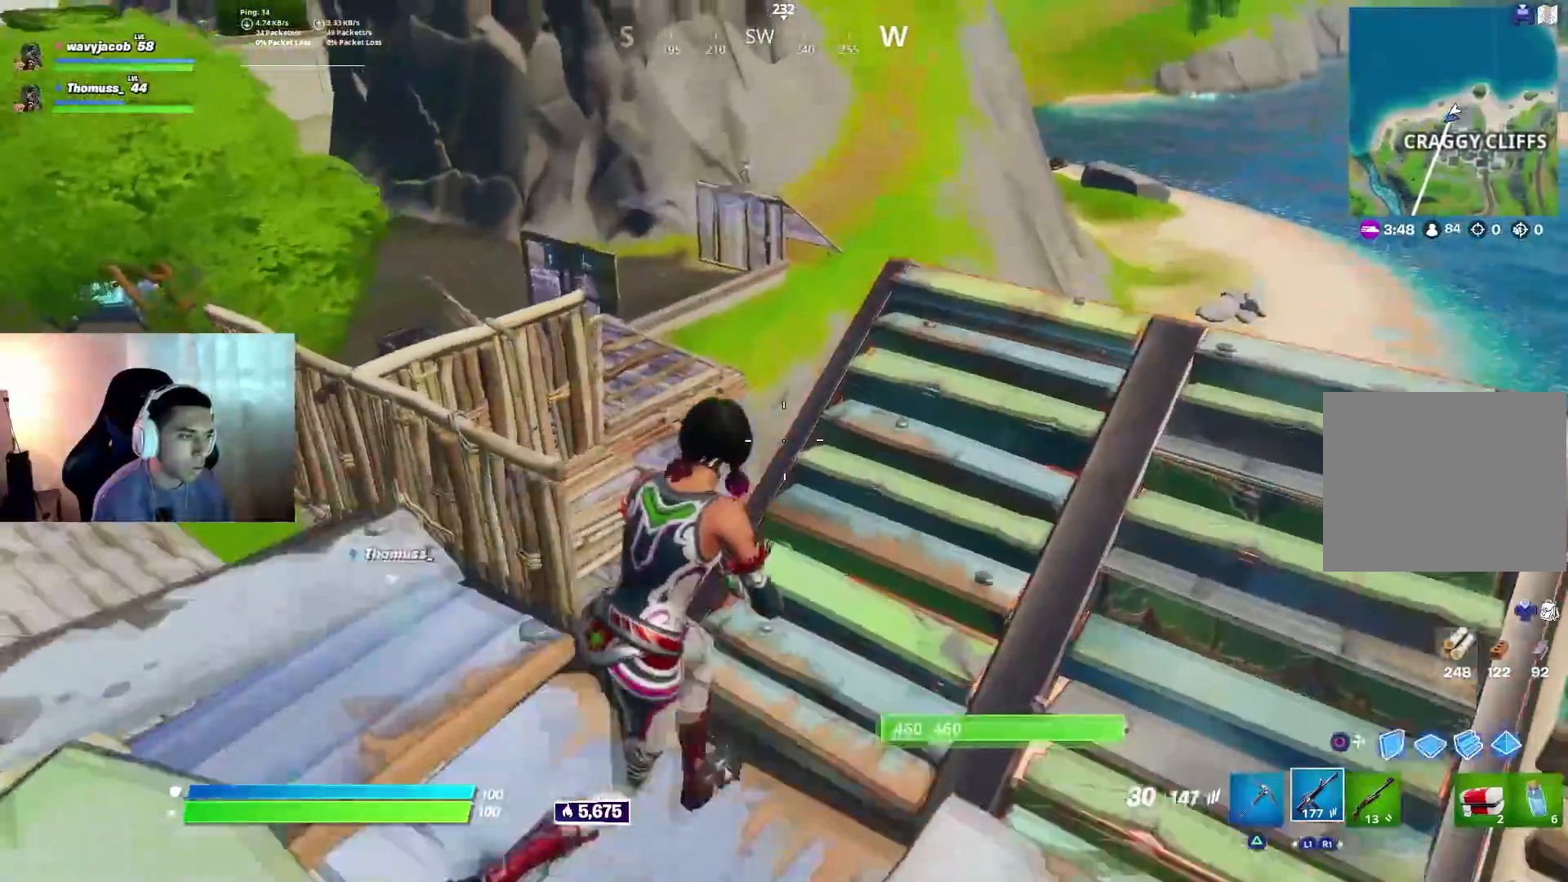
{"dt_ms": 500, "buttons": [], "left_stick": "up-right", "right_stick": "up", "events": [[100, "right_stick", "up"]]}
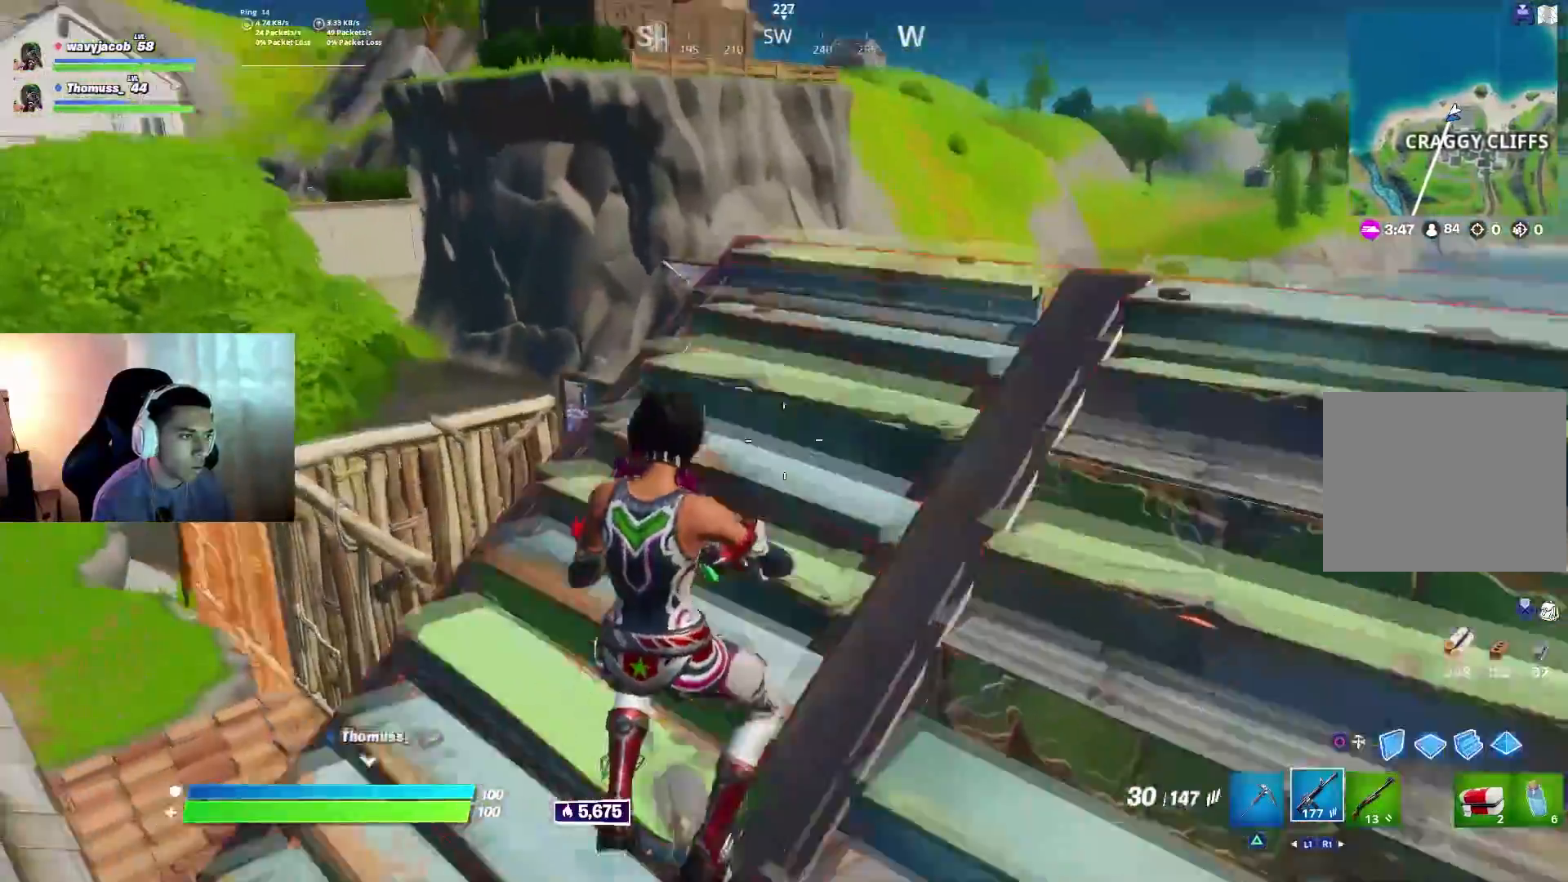
{"dt_ms": 500, "buttons": [], "left_stick": "up-right", "right_stick": "up-left", "events": [[33, "right_stick", "center"], [83, "R3", "down"], [167, "R3", "up"], [167, "right_stick", "left"], [333, "left_stick", "center"], [333, "right_stick", "center"], [433, "left_stick", "up-right"], [500, "right_stick", "up-left"]]}
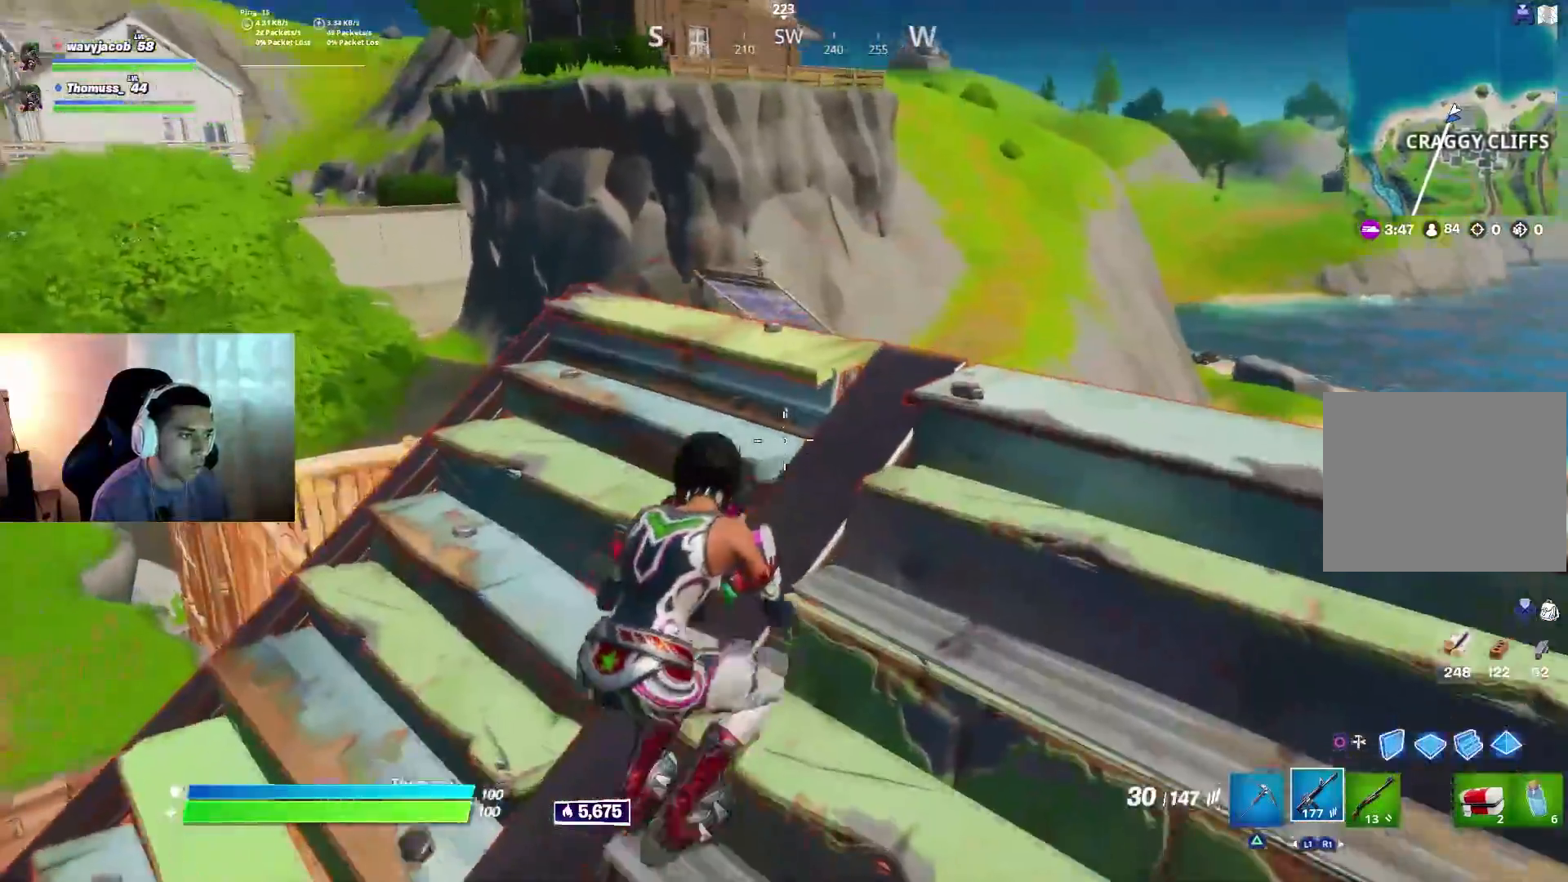
{"dt_ms": 500, "buttons": ["L2"], "left_stick": "up", "right_stick": "center", "events": [[100, "left_stick", "center"], [217, "right_stick", "up"], [233, "left_stick", "up"], [483, "L2", "down"], [500, "right_stick", "center"]]}
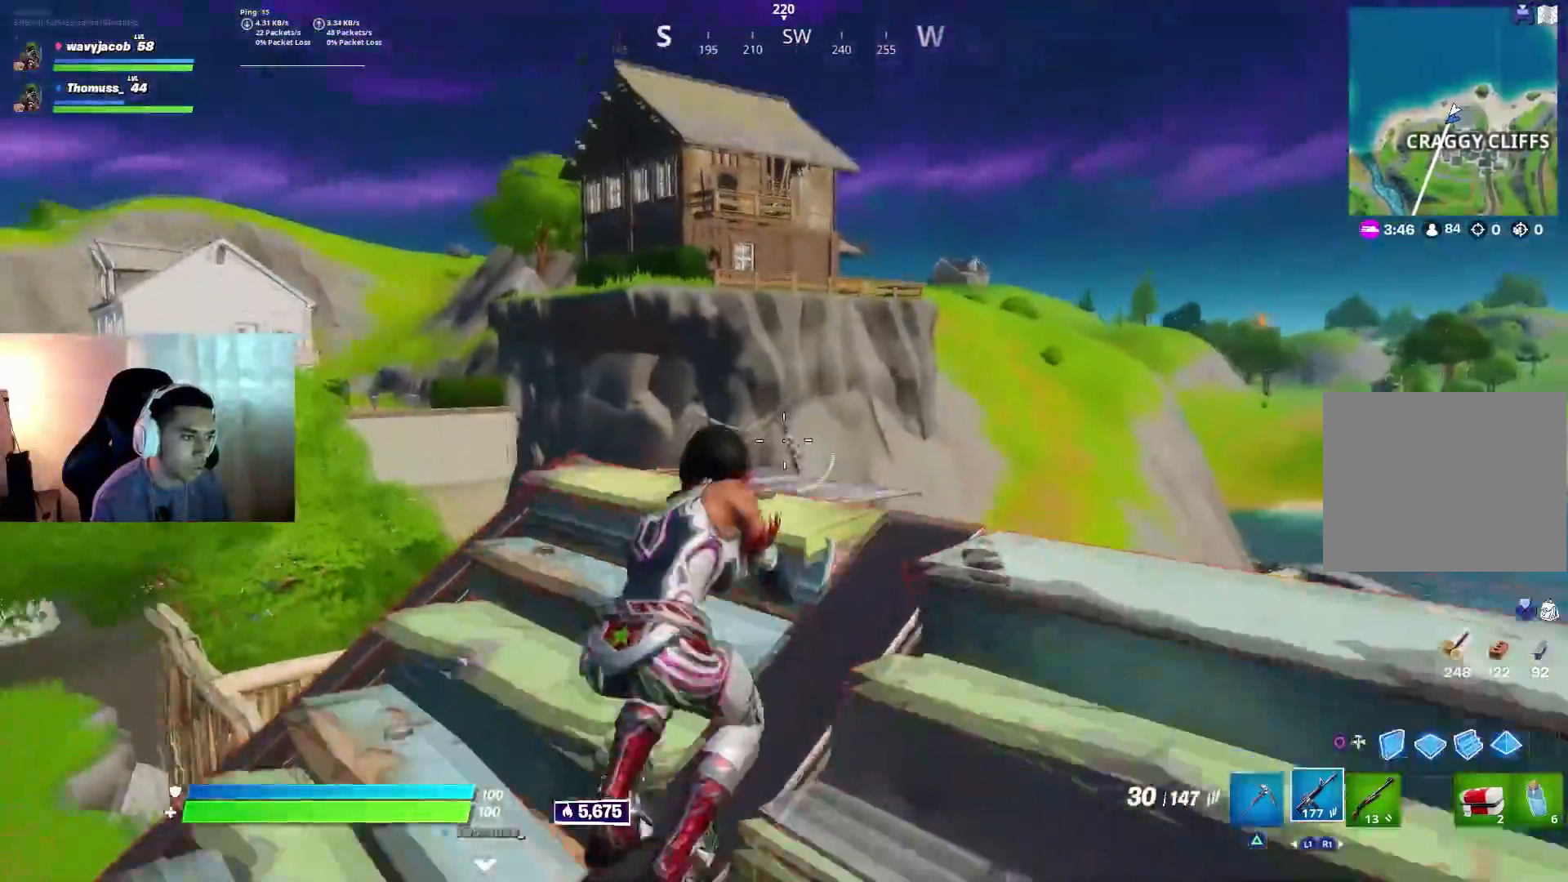
{"dt_ms": 500, "buttons": ["L2", "R2"], "left_stick": "center", "right_stick": "down-left", "events": [[50, "right_stick", "down-right"], [133, "L1", "down"], [167, "right_stick", "left"], [200, "left_stick", "center"], [250, "R2", "down"], [267, "L1", "up"], [267, "right_stick", "up"], [300, "L2", "up"], [317, "L2", "down"], [400, "right_stick", "down-left"]]}
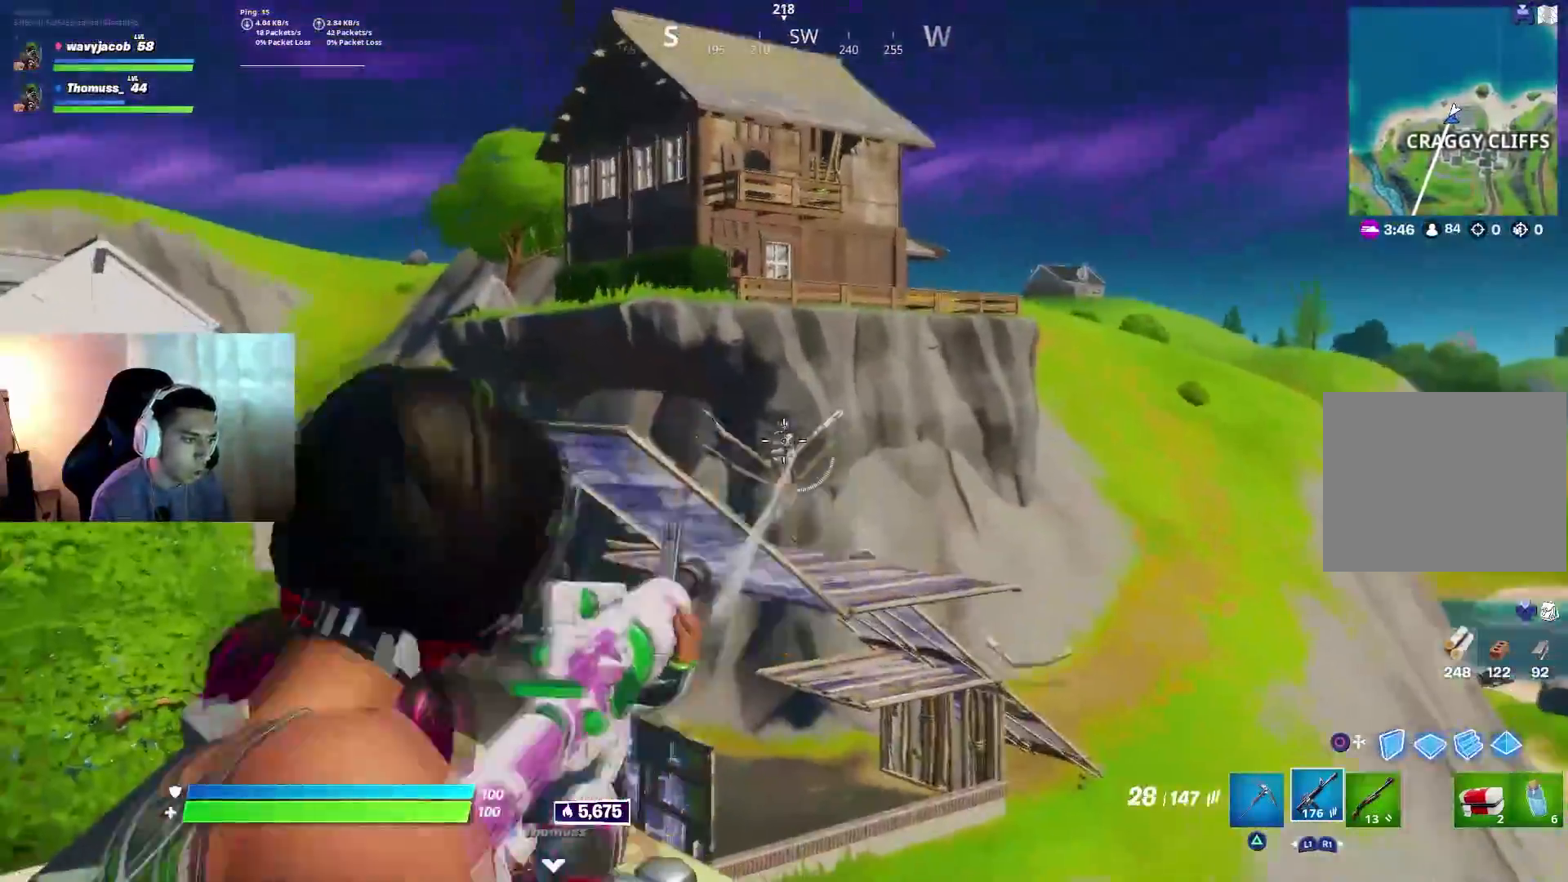
{"dt_ms": 500, "buttons": ["R1", "R2"], "left_stick": "down-right", "right_stick": "down-left", "events": [[17, "L1", "down"], [83, "L1", "up"], [183, "left_stick", "down-right"], [217, "R1", "down"], [233, "R3", "down"], [317, "R1", "up"], [317, "R3", "up"], [317, "right_stick", "down"], [400, "R3", "down"], [417, "right_stick", "down-left"], [467, "L2", "up"], [467, "R3", "up"], [483, "R1", "down"]]}
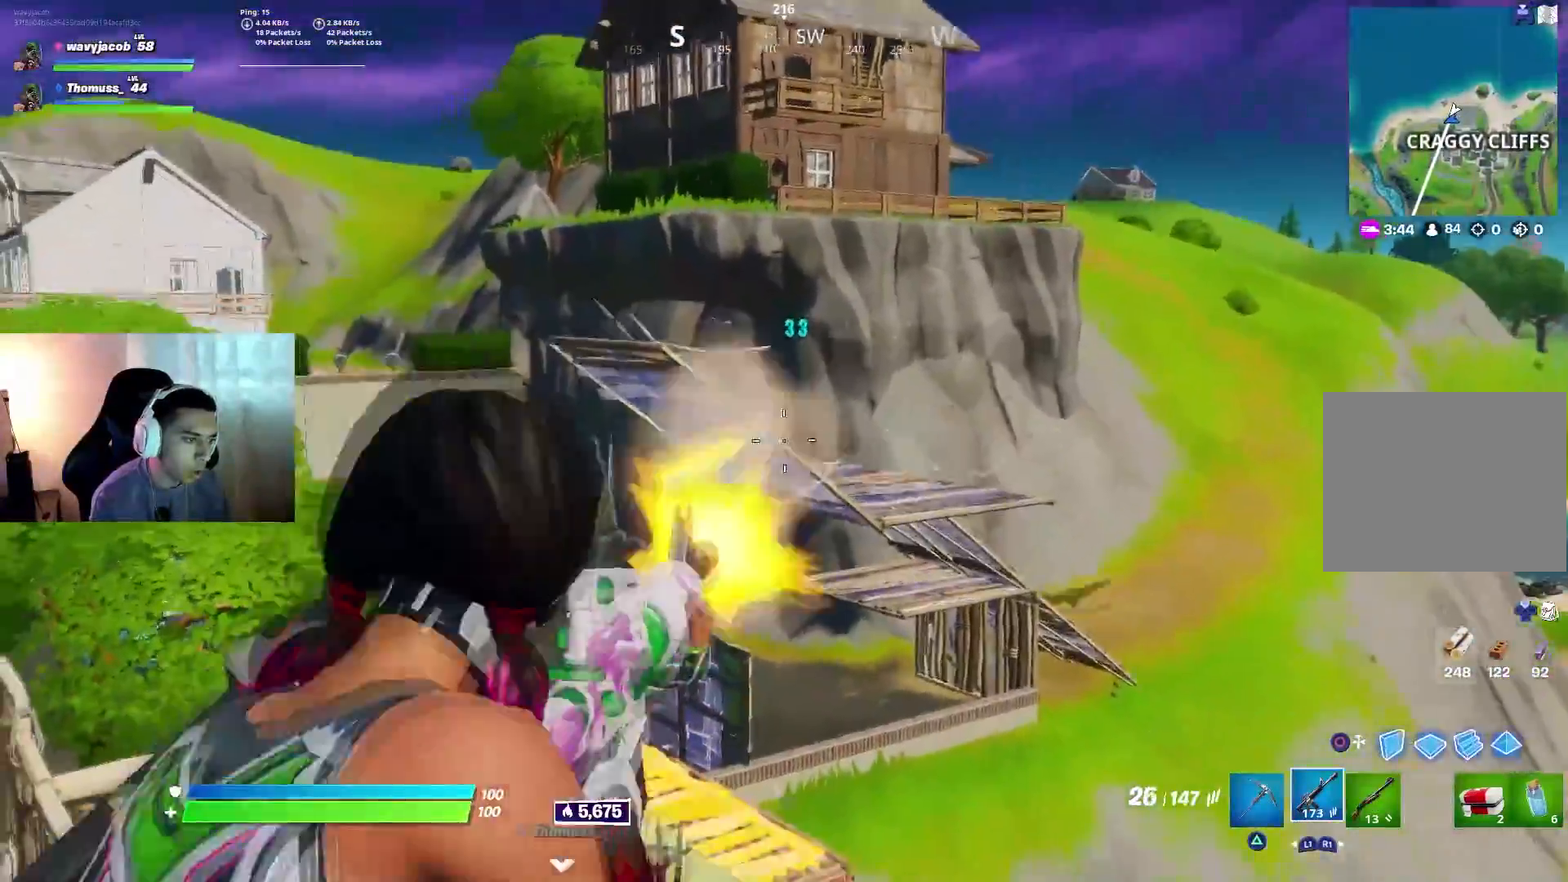
{"dt_ms": 500, "buttons": [], "left_stick": "up-right", "right_stick": "center"}
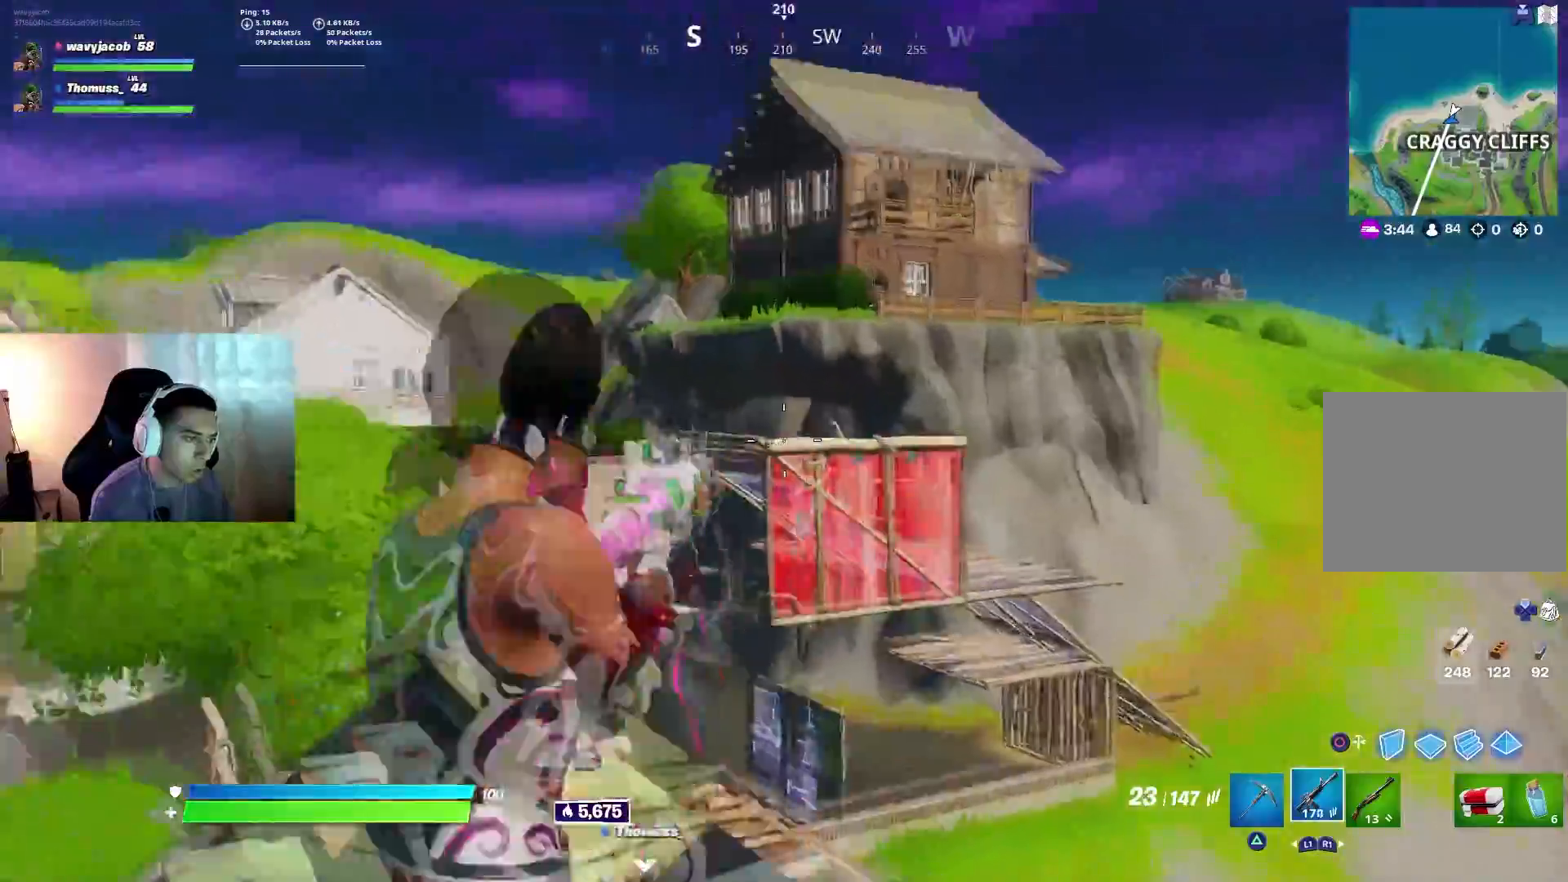
{"dt_ms": 500, "buttons": ["CROSS"], "left_stick": "up-right", "right_stick": "up-left", "events": [[83, "CIRCLE", "down"], [150, "CIRCLE", "up"], [183, "right_stick", "down-left"], [217, "R1", "down"], [250, "right_stick", "down-right"], [300, "right_stick", "center"], [400, "R1", "up"], [417, "right_stick", "up-left"], [433, "CROSS", "down"]]}
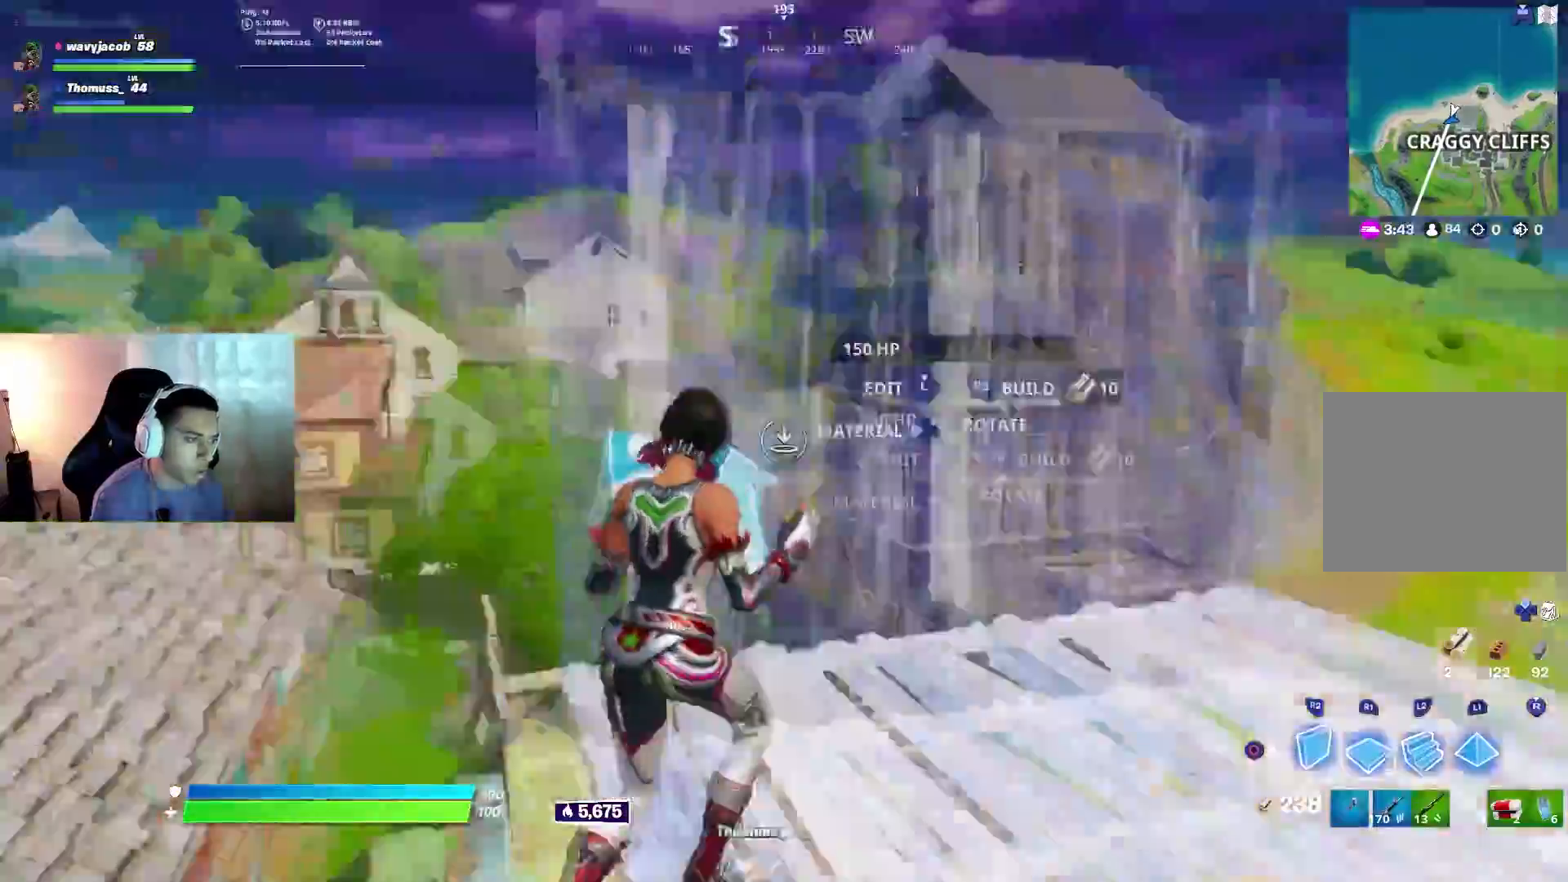
{"dt_ms": 500, "buttons": ["L2"], "left_stick": "up-right", "right_stick": "center", "events": [[17, "R2", "down"], [67, "CROSS", "up"], [100, "right_stick", "center"], [233, "R1", "down"], [283, "L2", "down"], [300, "right_stick", "down"], [383, "right_stick", "up-right"], [400, "R1", "up"], [433, "R2", "up"], [450, "right_stick", "down"], [500, "right_stick", "center"]]}
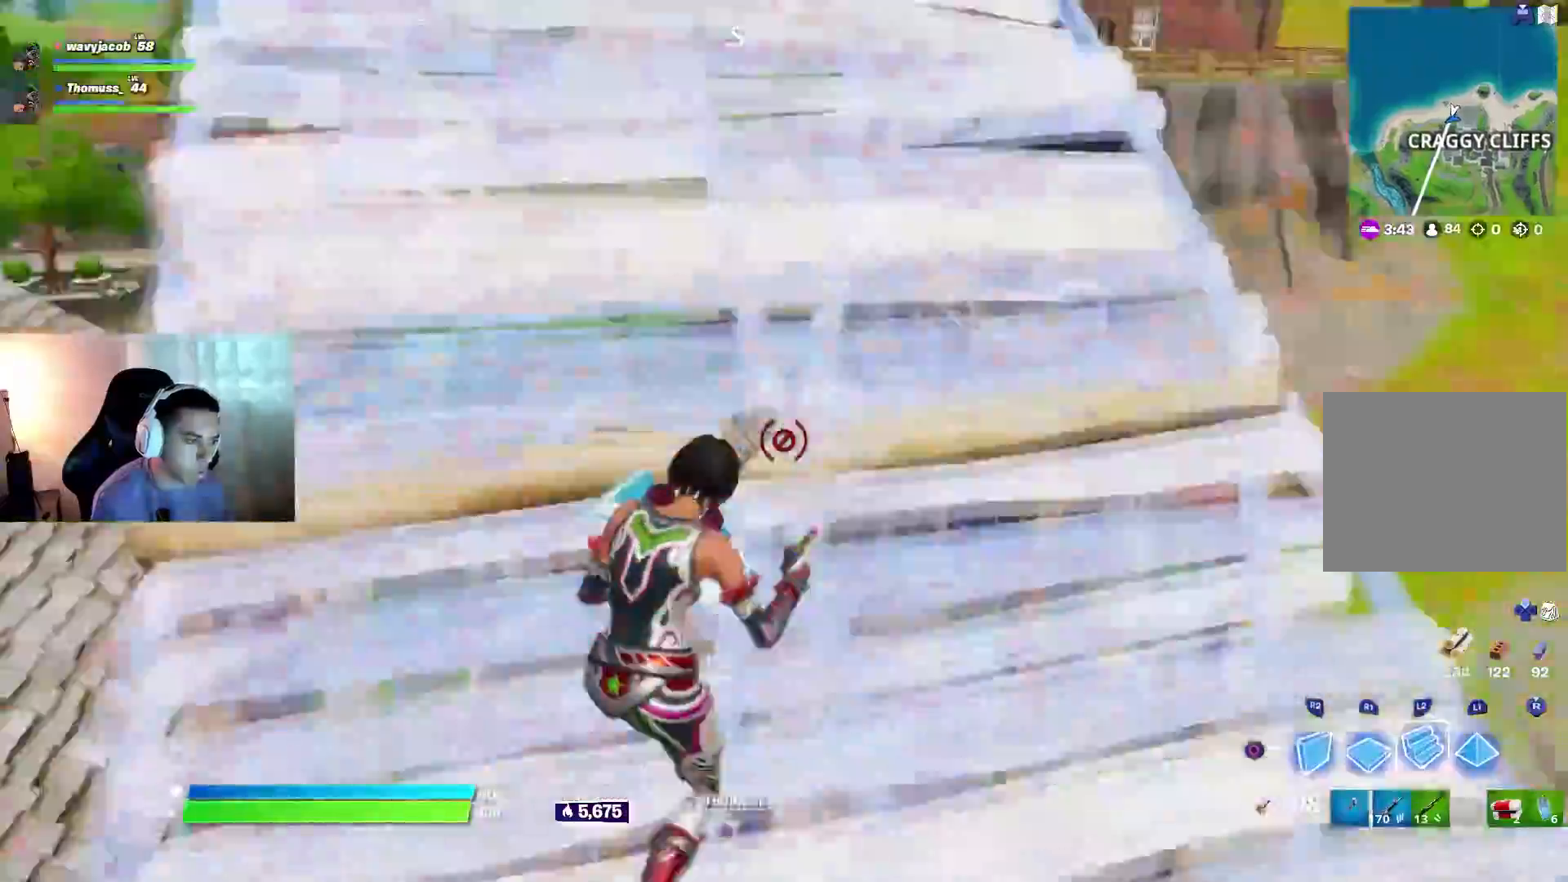
{"dt_ms": 500, "buttons": [], "left_stick": "up-right", "right_stick": "center", "events": [[50, "CIRCLE", "down"], [67, "L2", "up"], [133, "CIRCLE", "up"], [217, "CIRCLE", "down"], [317, "CIRCLE", "up"], [367, "R2", "down"], [400, "CIRCLE", "down"], [500, "CIRCLE", "up"], [500, "R2", "up"]]}
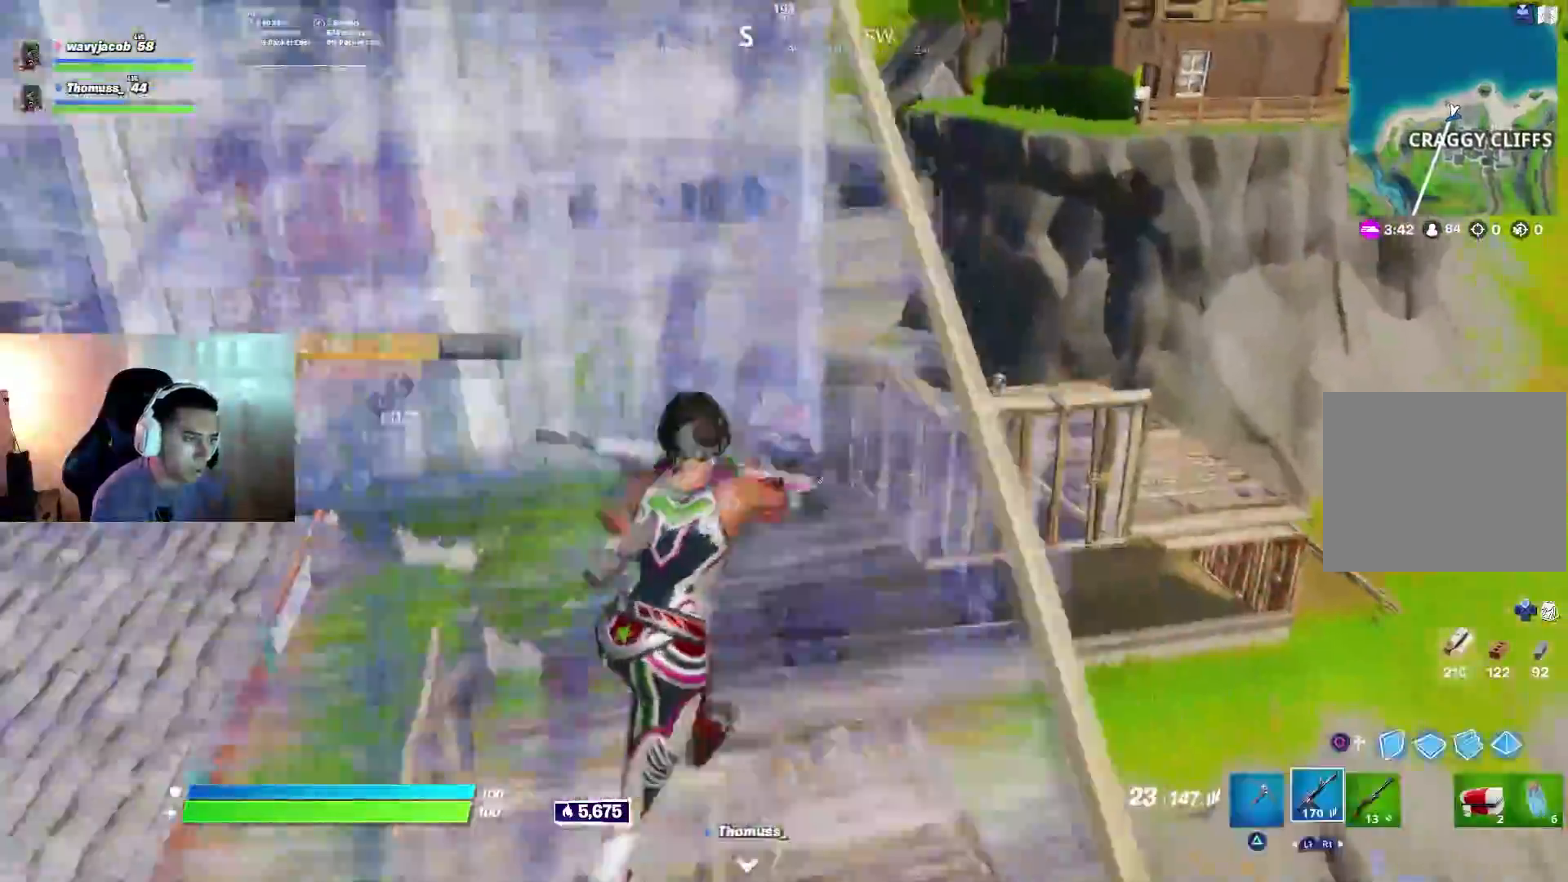
{"dt_ms": 1000, "buttons": ["R1"], "left_stick": "down-left", "right_stick": "center"}
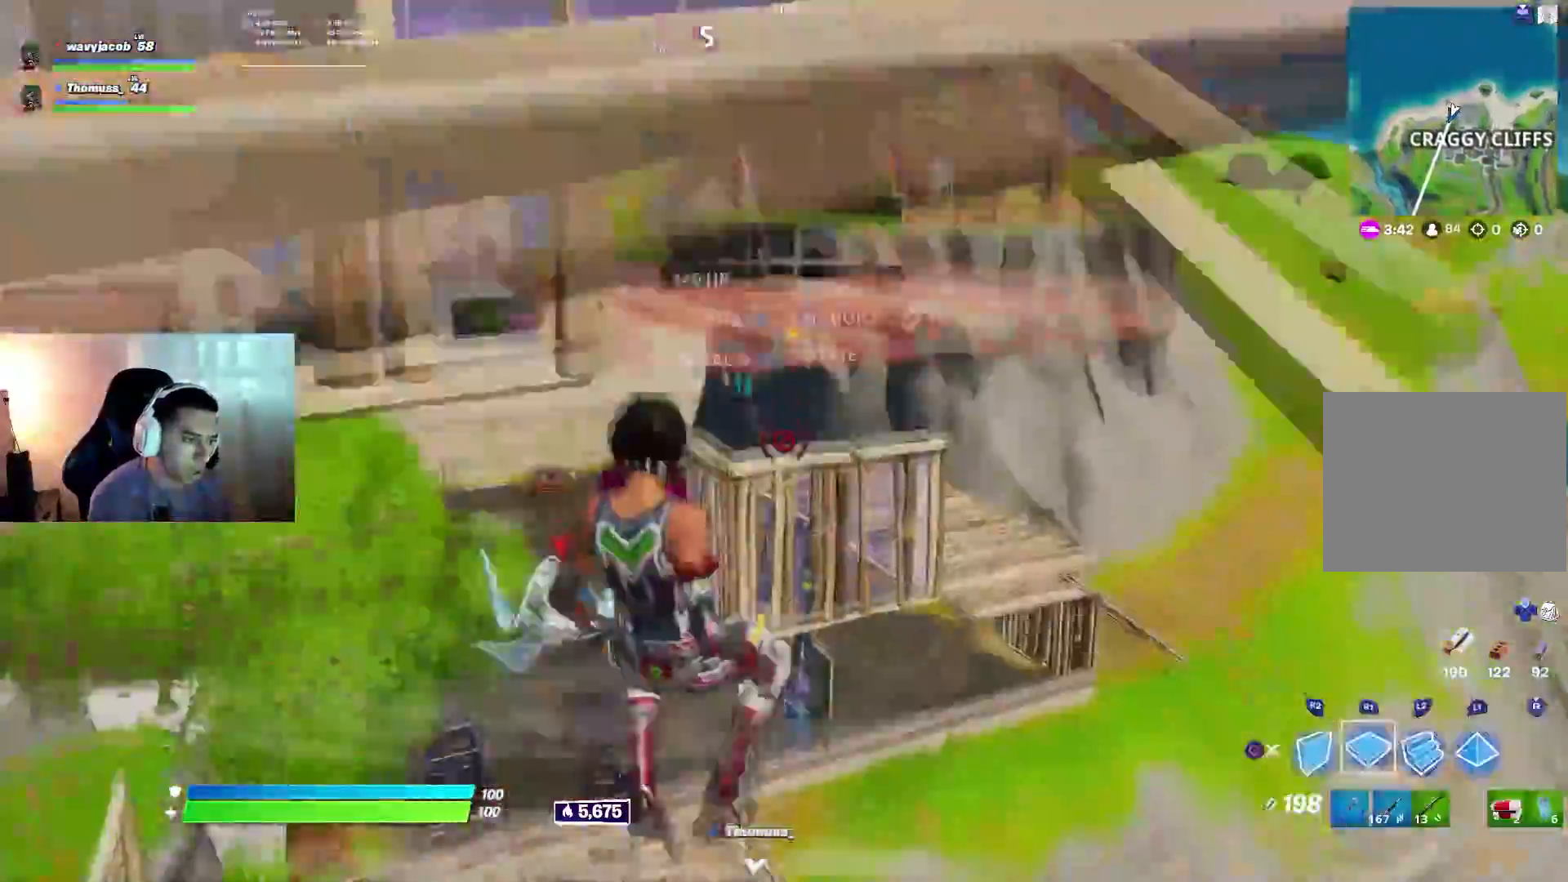
{"dt_ms": 500, "buttons": ["CROSS", "R1", "R2"], "left_stick": "up-right", "right_stick": "center", "events": [[33, "right_stick", "down-left"], [167, "R2", "down"], [167, "right_stick", "center"], [267, "left_stick", "up-left"], [283, "right_stick", "up"], [317, "R1", "up"], [333, "left_stick", "up-right"], [383, "R1", "down"], [400, "right_stick", "center"], [450, "CROSS", "down"]]}
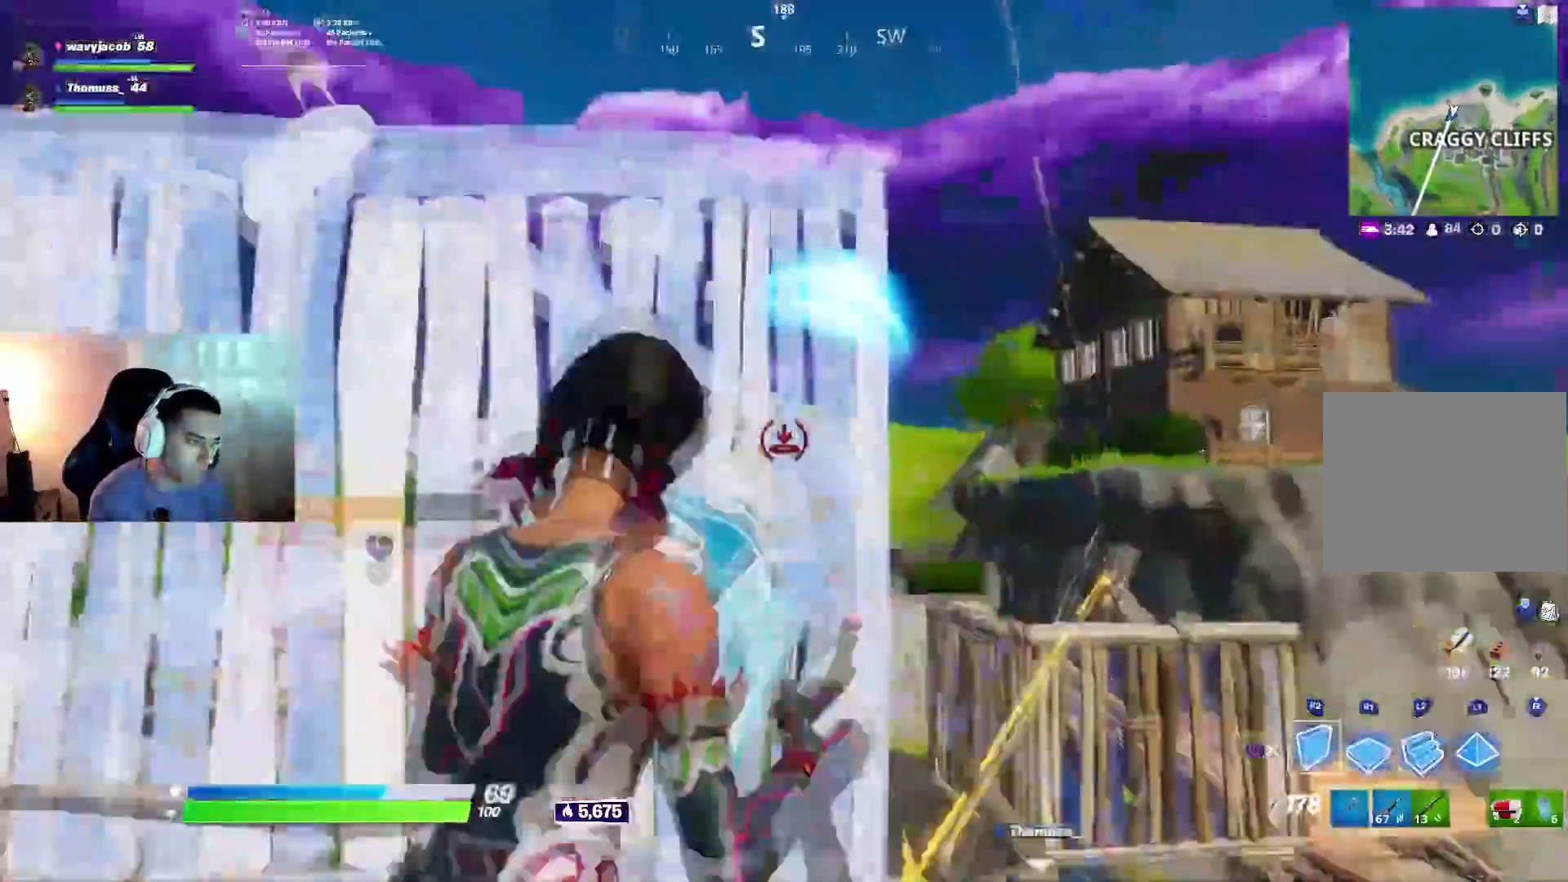
{"dt_ms": 500, "buttons": [], "left_stick": "up-left", "right_stick": "right", "events": [[17, "left_stick", "up"], [50, "CROSS", "up"], [50, "R1", "up"], [133, "right_stick", "down"], [167, "L2", "down"], [200, "right_stick", "center"], [250, "CIRCLE", "down"], [300, "L2", "up"], [300, "R2", "up"], [317, "CIRCLE", "up"], [383, "right_stick", "right"], [417, "left_stick", "up-left"]]}